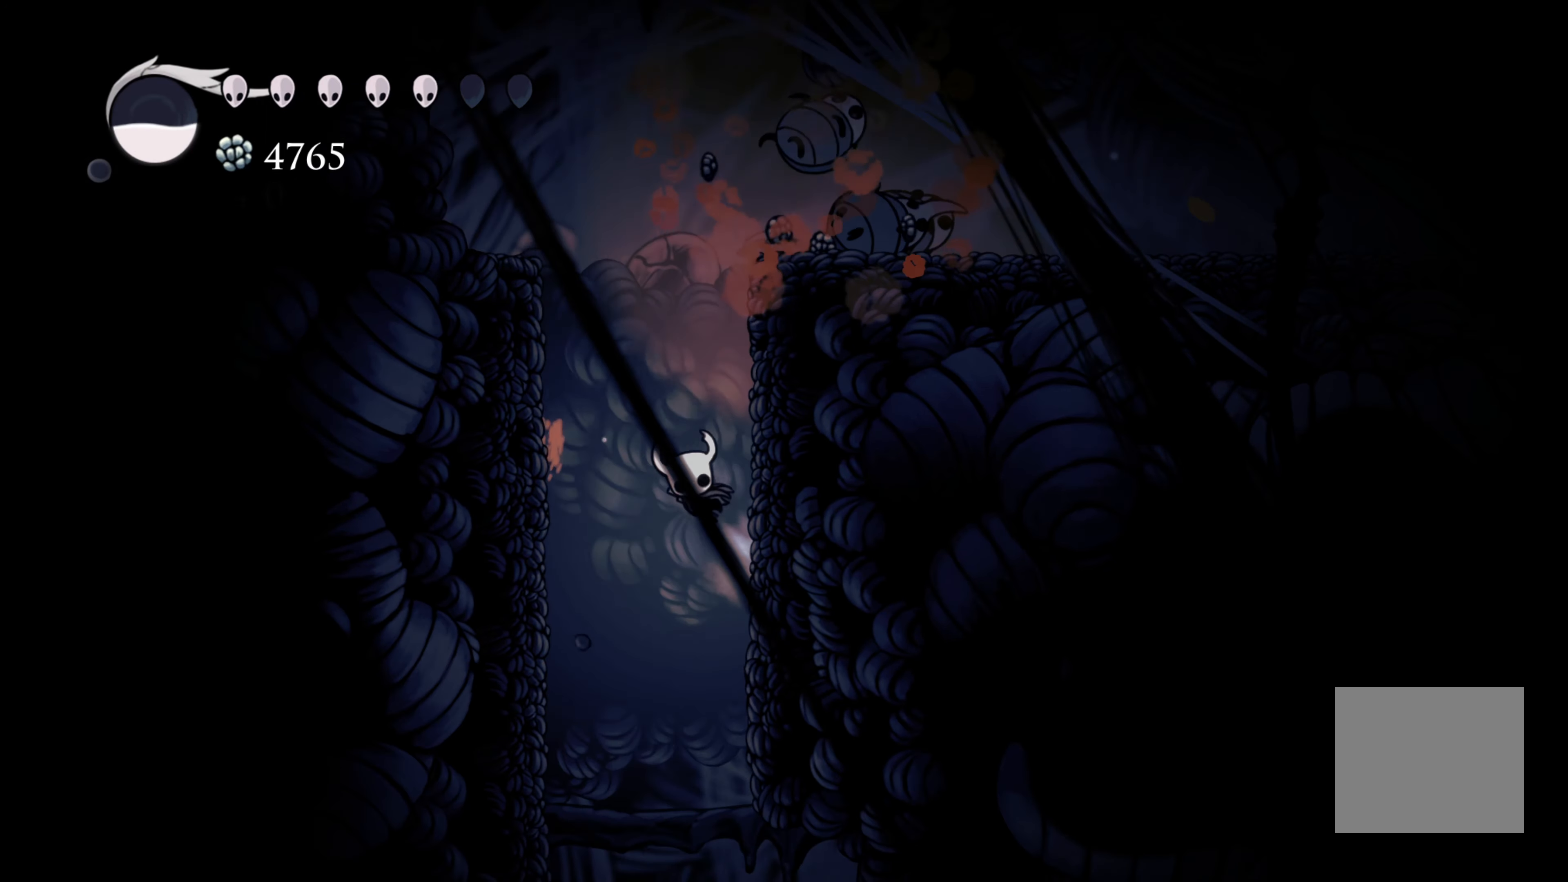
Gameplay with a controller (Xbox layout); each line is a JSON object with the inputs held at the frame after it. "events" lists button and stick changes between this image and that frame as [ms after this image, input, new state], when the widget could be followed in between. Not read: L3 R3.
{"buttons": ["A"], "left_stick": "right", "right_stick": "center", "events": [[100, "A", "up"], [483, "A", "down"]]}
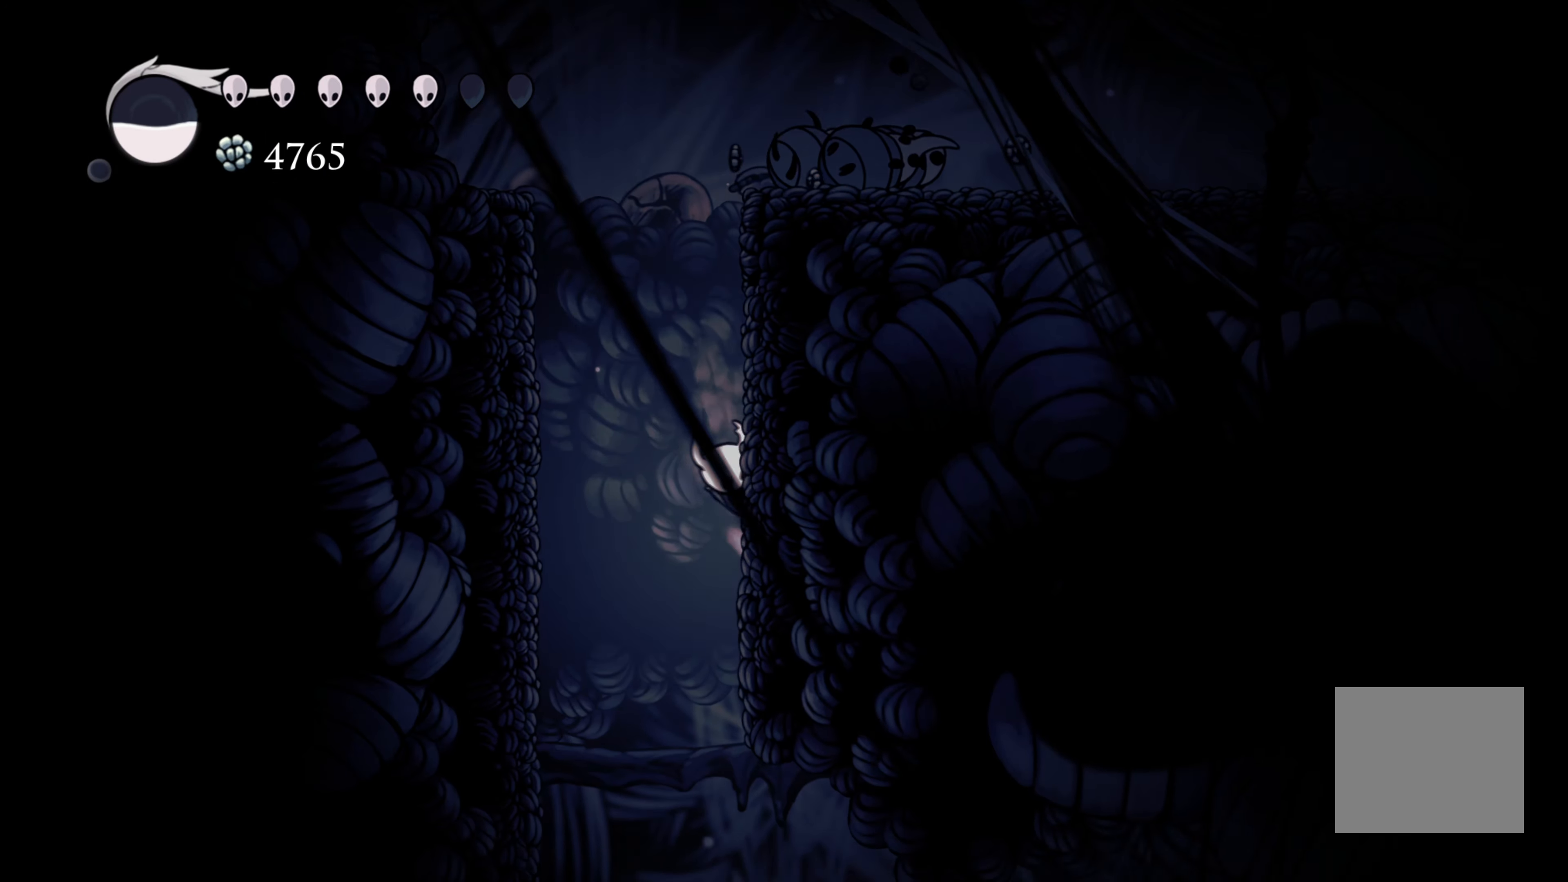
{"buttons": ["A"], "left_stick": "left", "right_stick": "center", "events": [[50, "left_stick", "up-left"], [167, "left_stick", "left"], [350, "A", "up"], [417, "A", "down"]]}
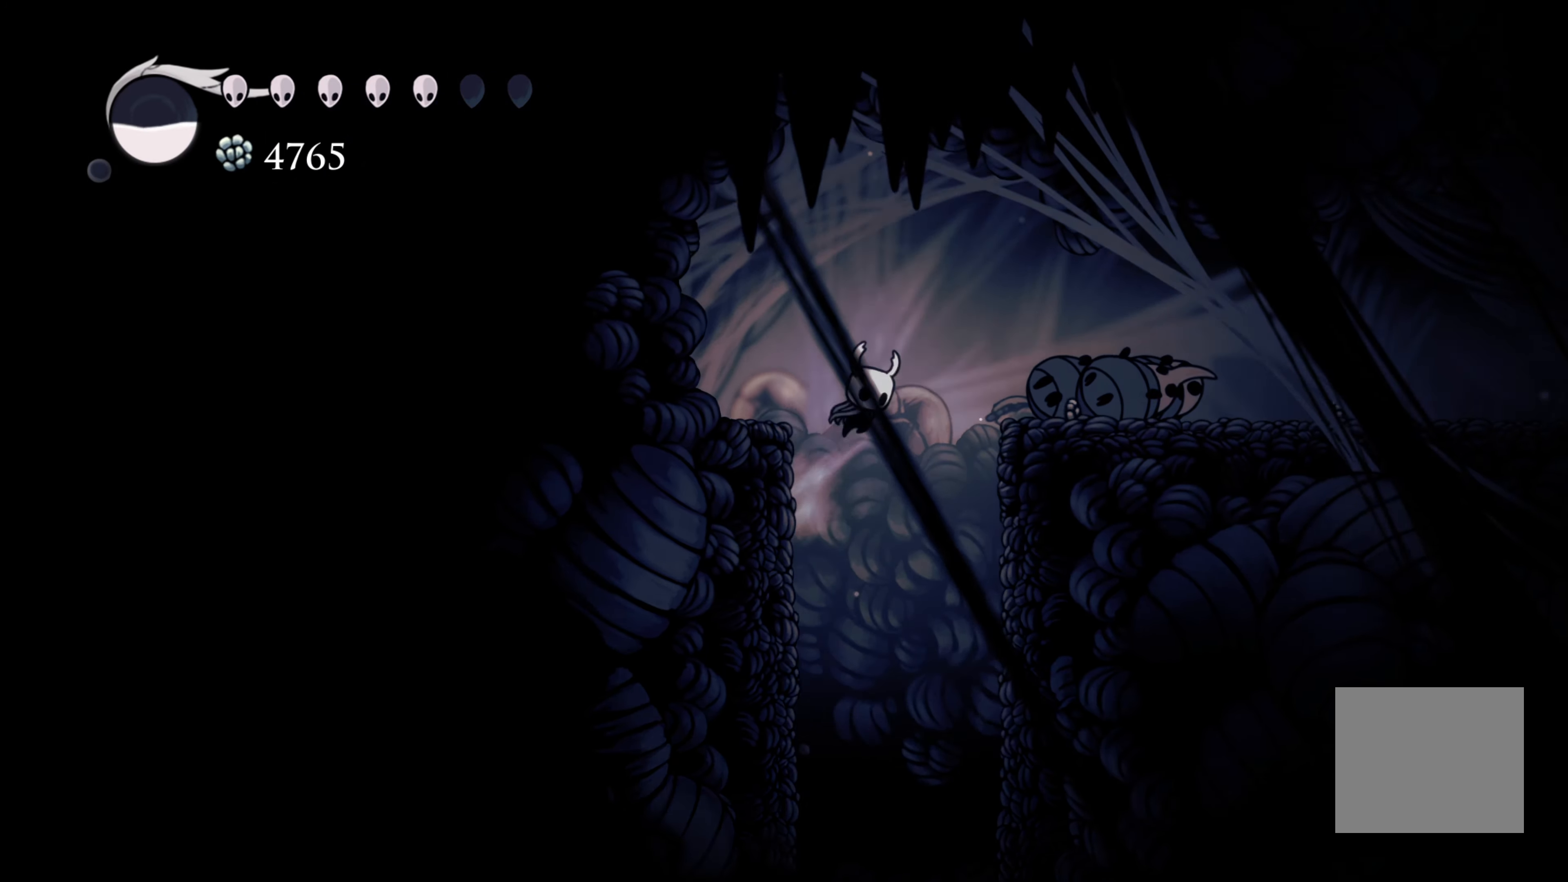
{"buttons": [], "left_stick": "right", "right_stick": "center", "events": [[100, "A", "up"], [417, "left_stick", "center"], [467, "left_stick", "right"]]}
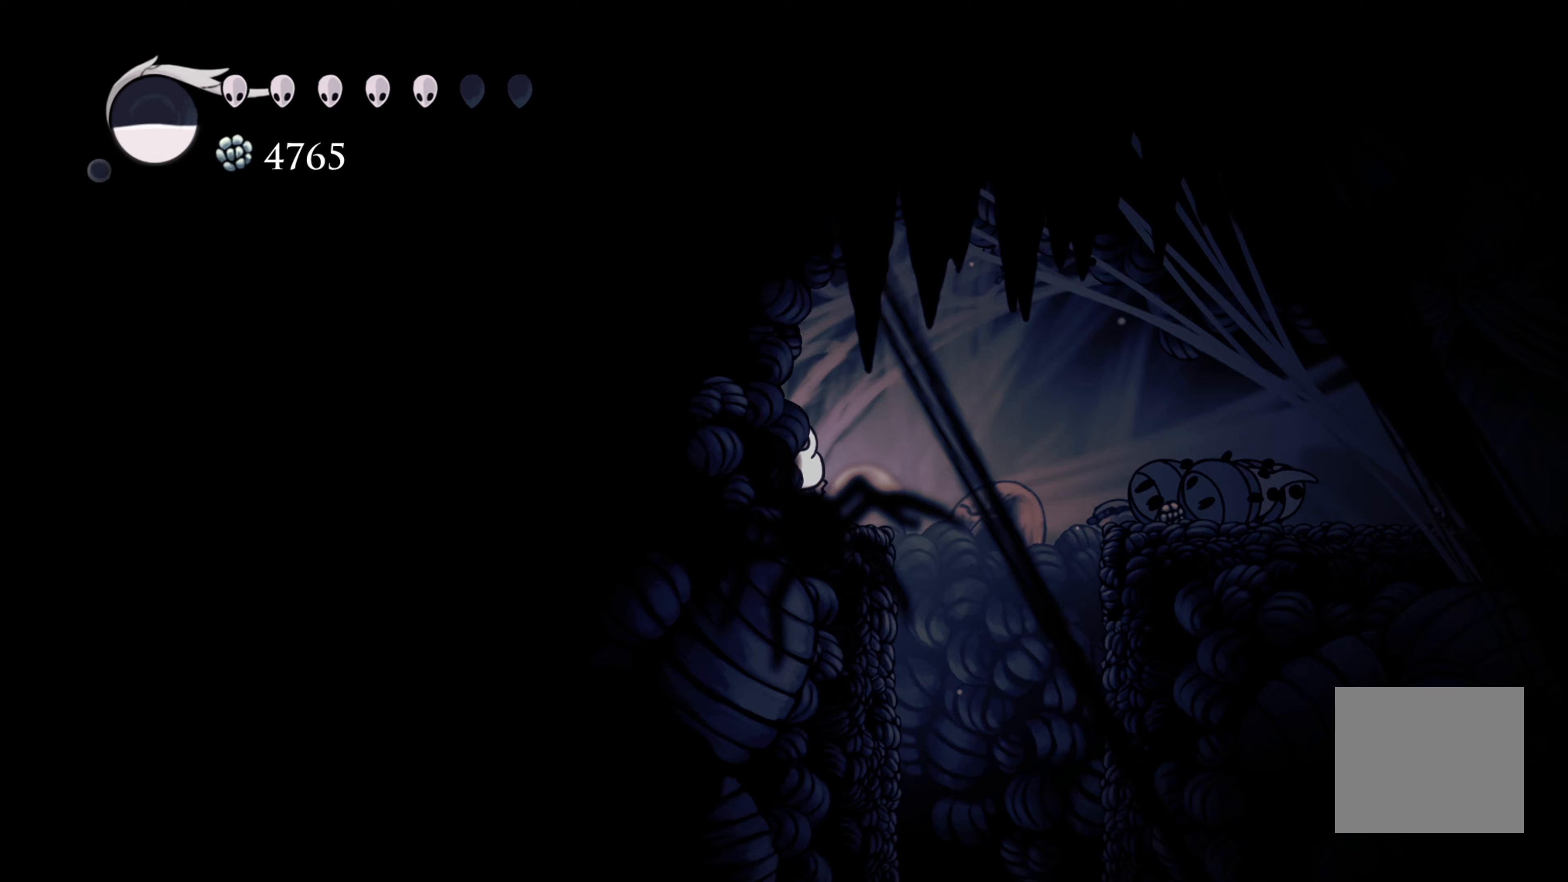
{"buttons": [], "left_stick": "center", "right_stick": "center", "events": [[200, "left_stick", "center"]]}
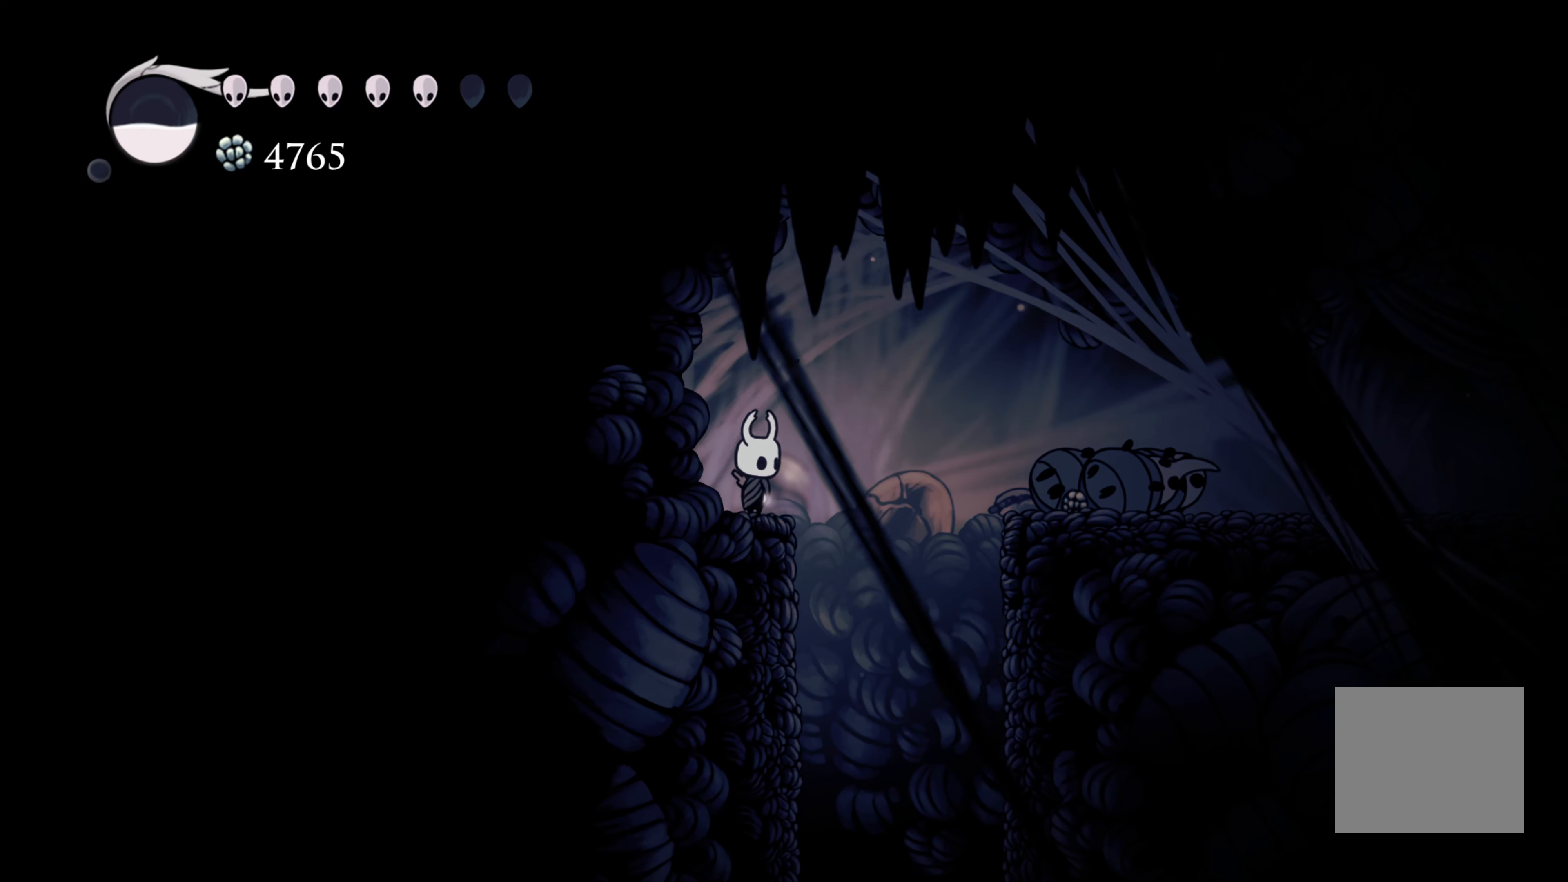
{"buttons": [], "left_stick": "center", "right_stick": "center", "events": []}
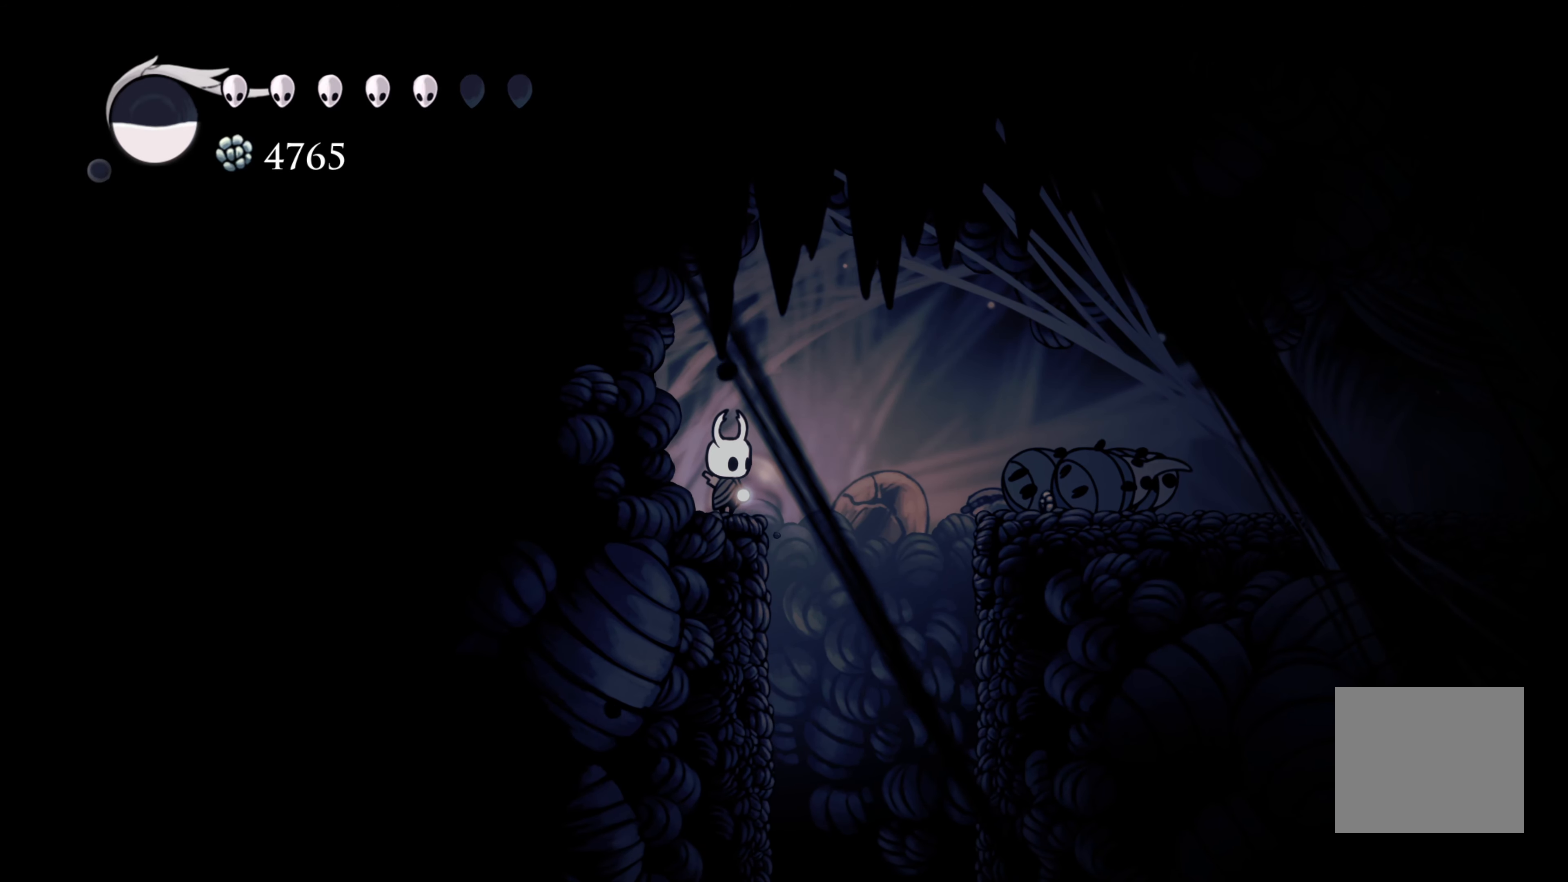
{"buttons": [], "left_stick": "center", "right_stick": "center", "events": []}
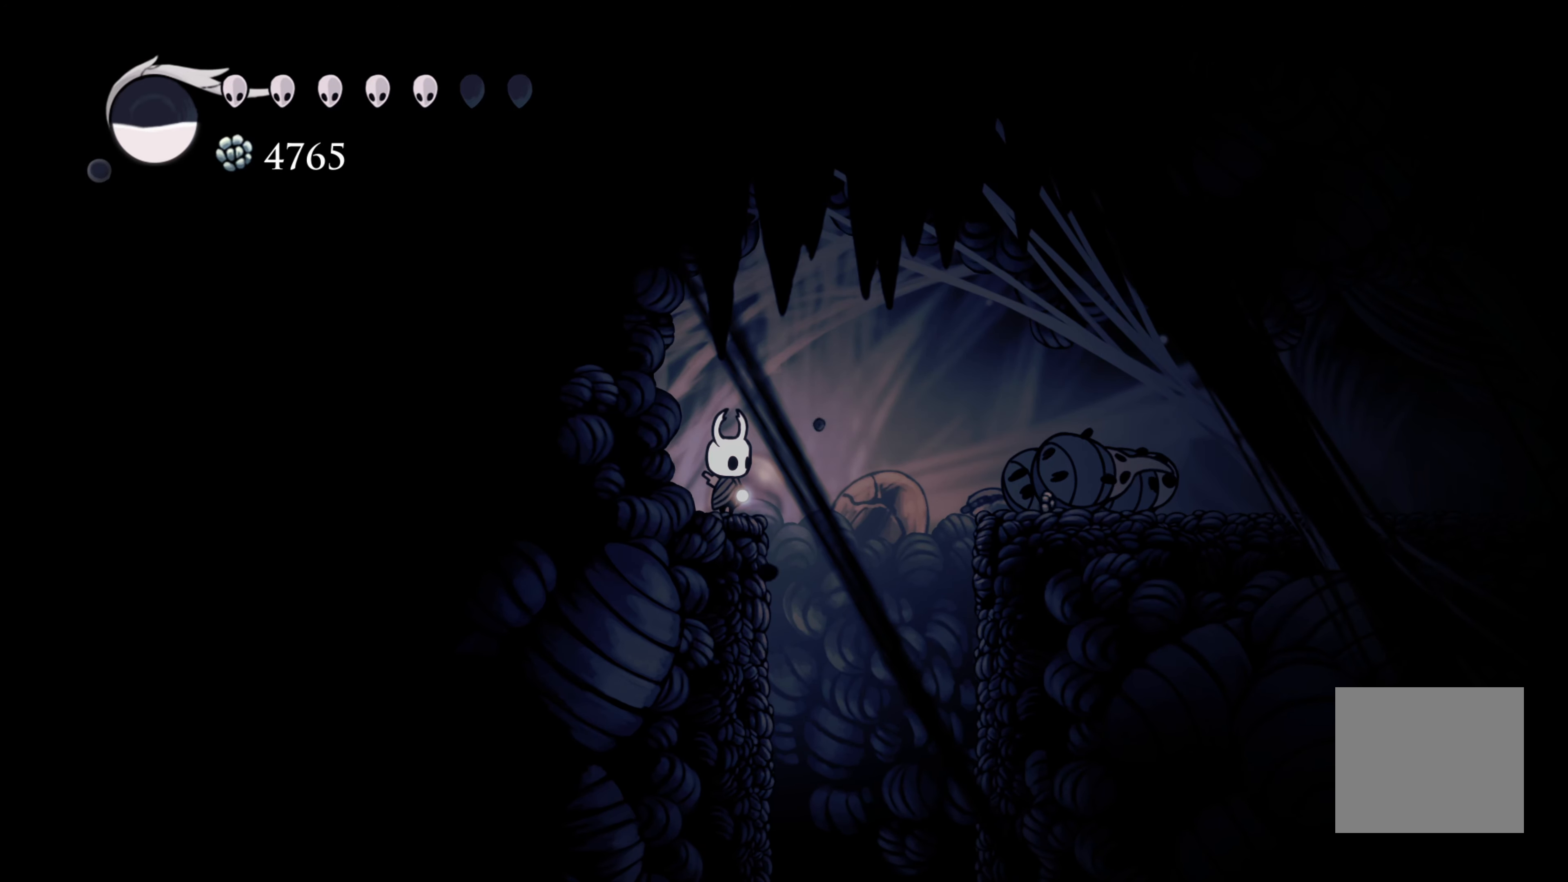
{"buttons": [], "left_stick": "center", "right_stick": "center", "events": []}
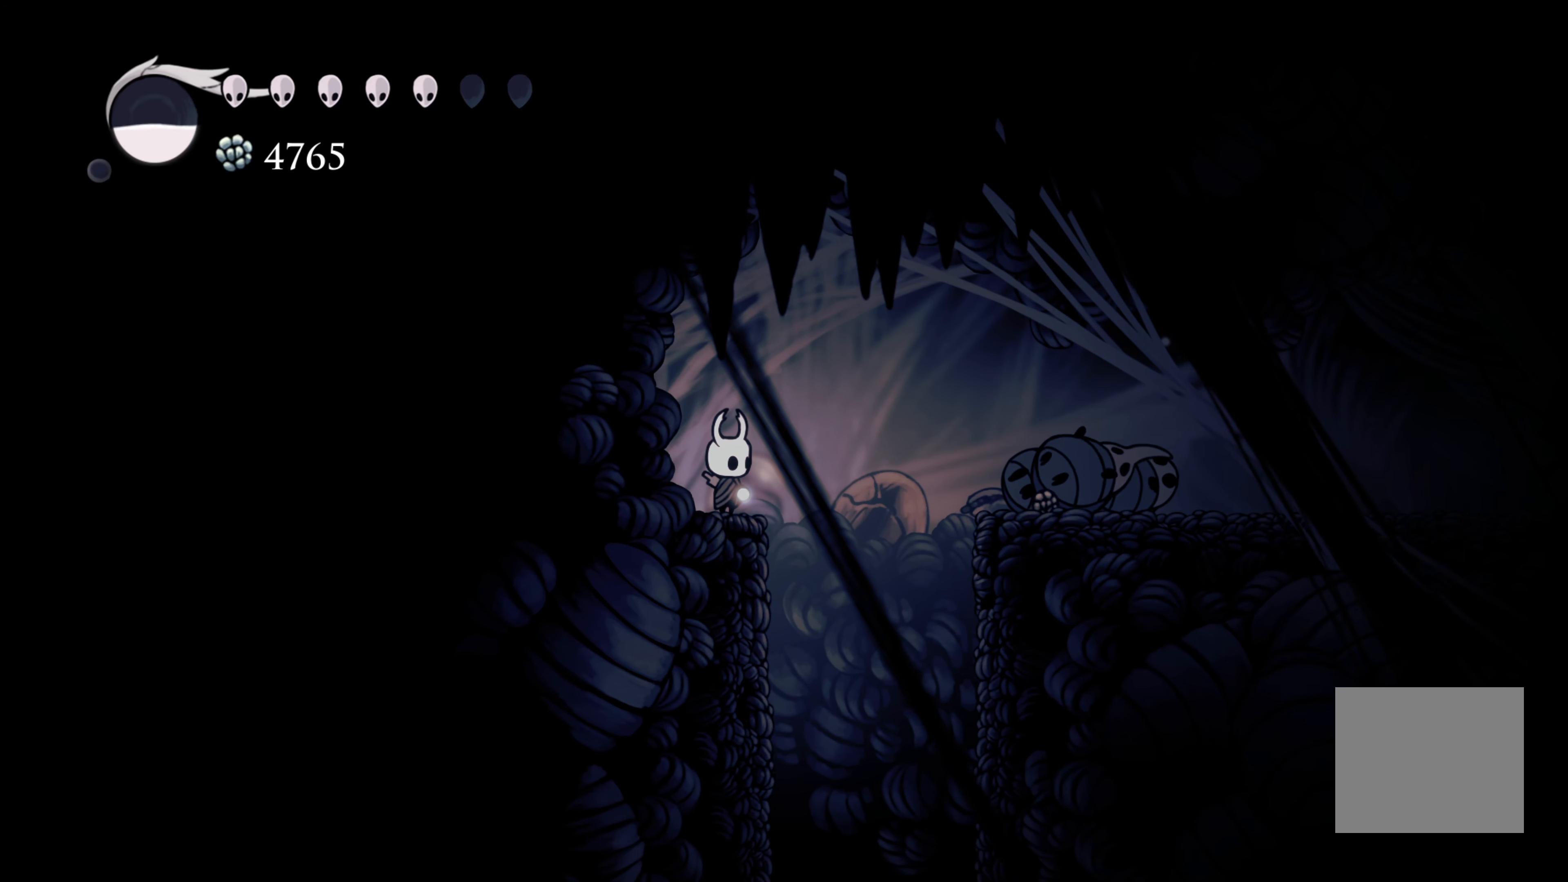
{"buttons": [], "left_stick": "center", "right_stick": "center", "events": []}
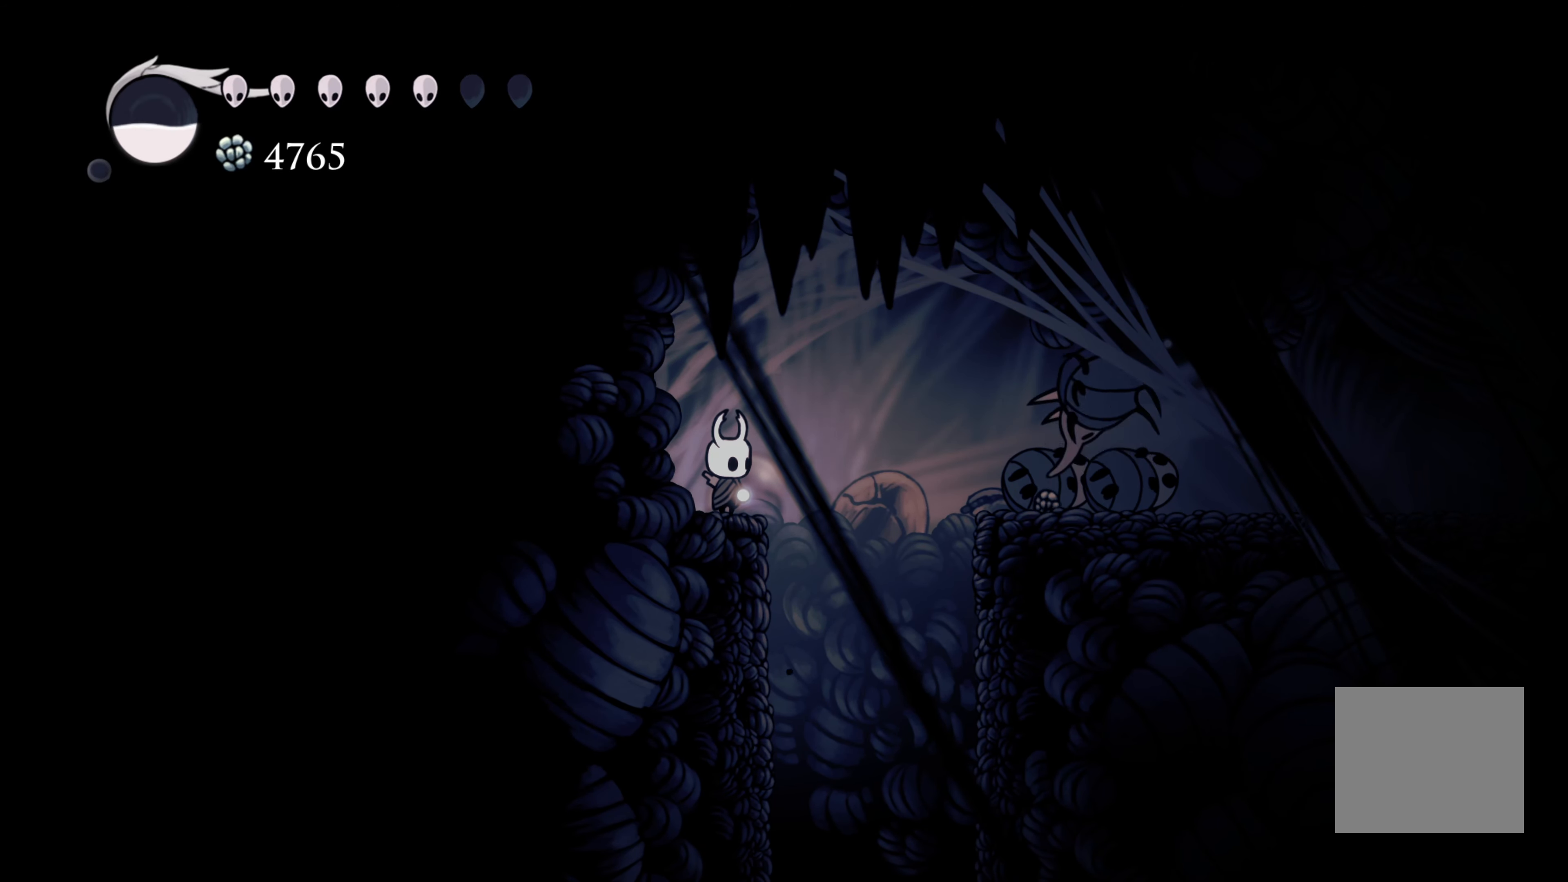
{"buttons": [], "left_stick": "center", "right_stick": "center", "events": []}
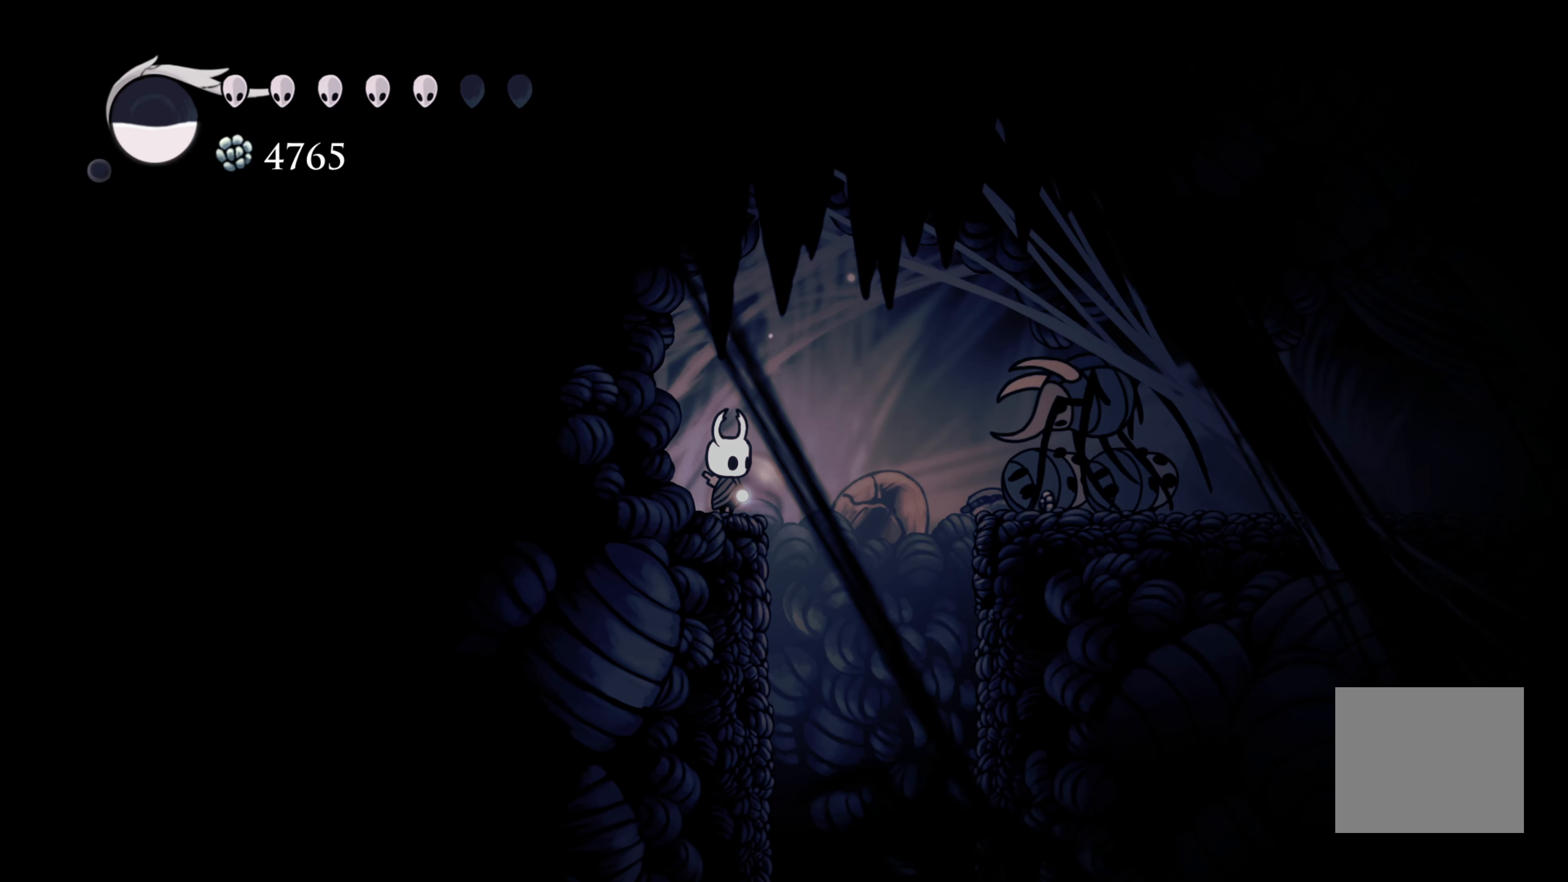
{"buttons": [], "left_stick": "center", "right_stick": "center", "events": [[250, "X", "down"], [400, "X", "up"]]}
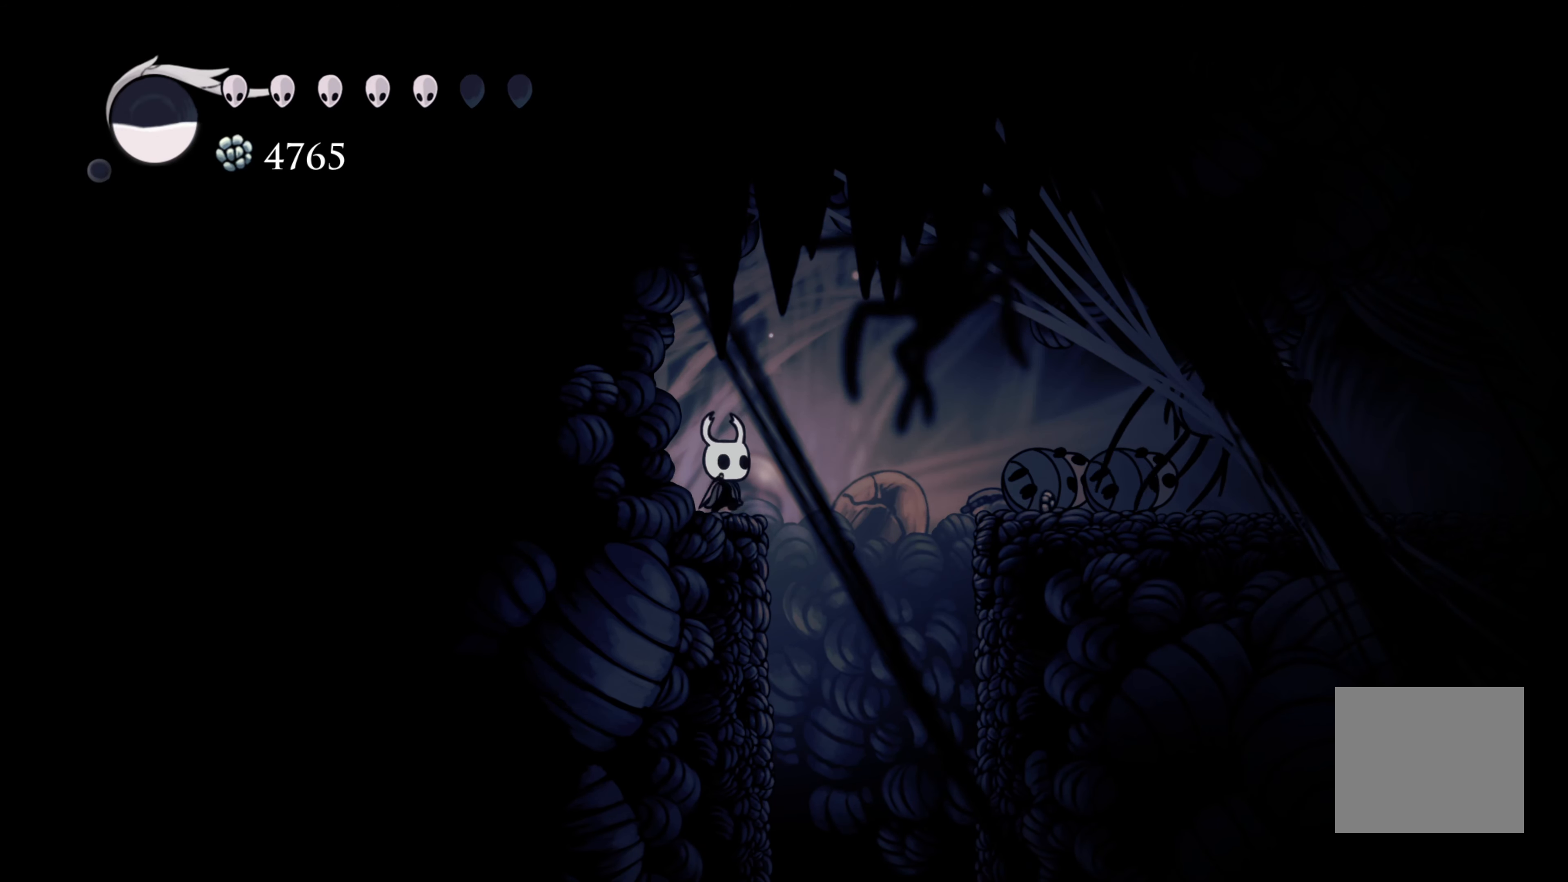
{"buttons": [], "left_stick": "center", "right_stick": "center", "events": []}
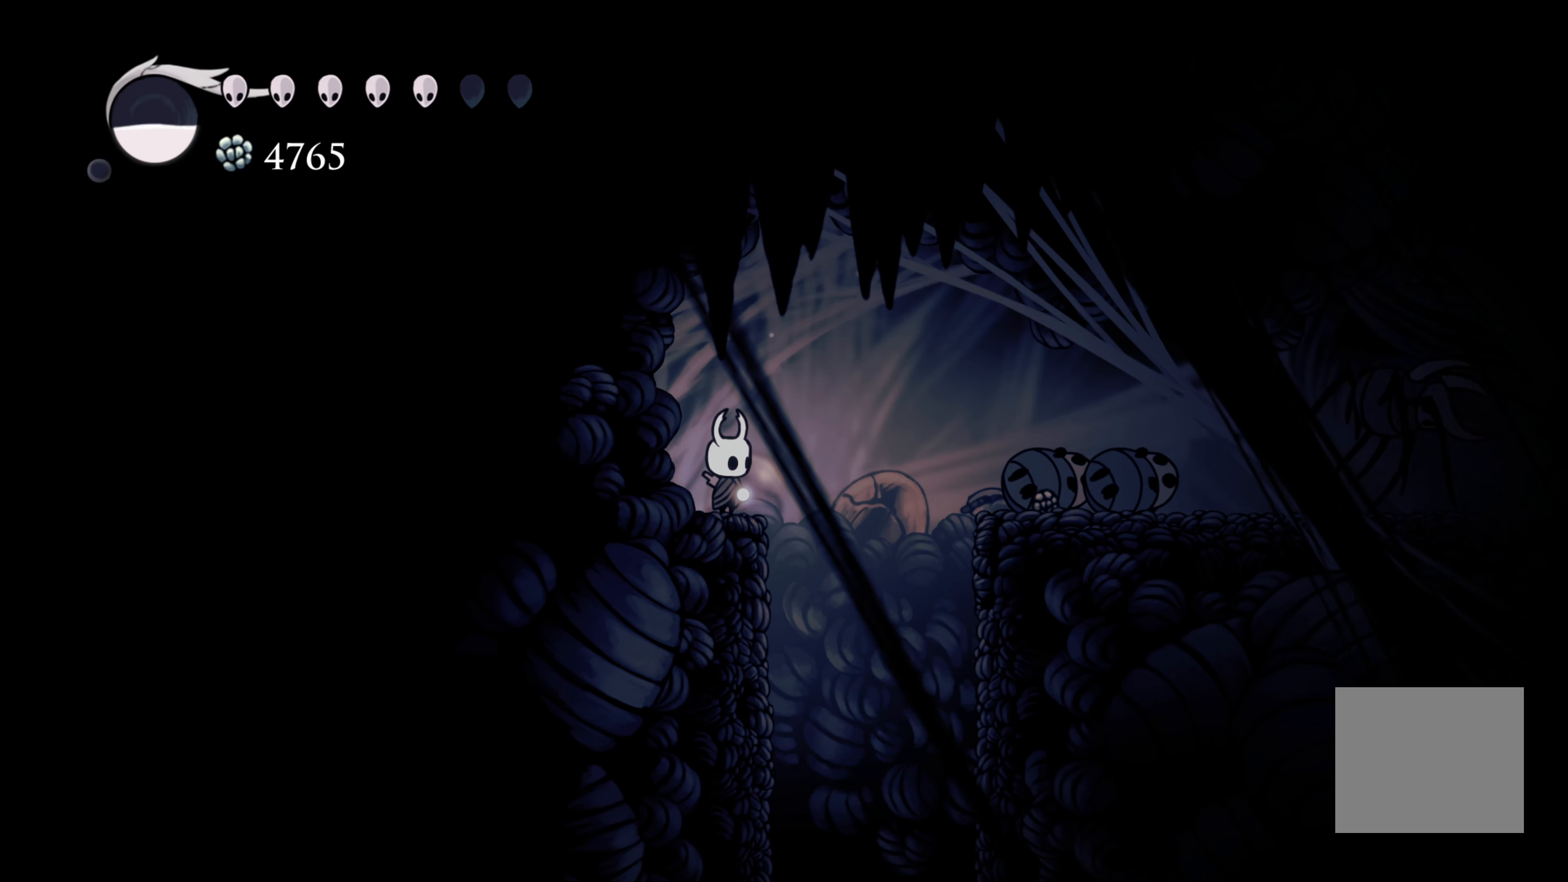
{"buttons": [], "left_stick": "center", "right_stick": "center", "events": []}
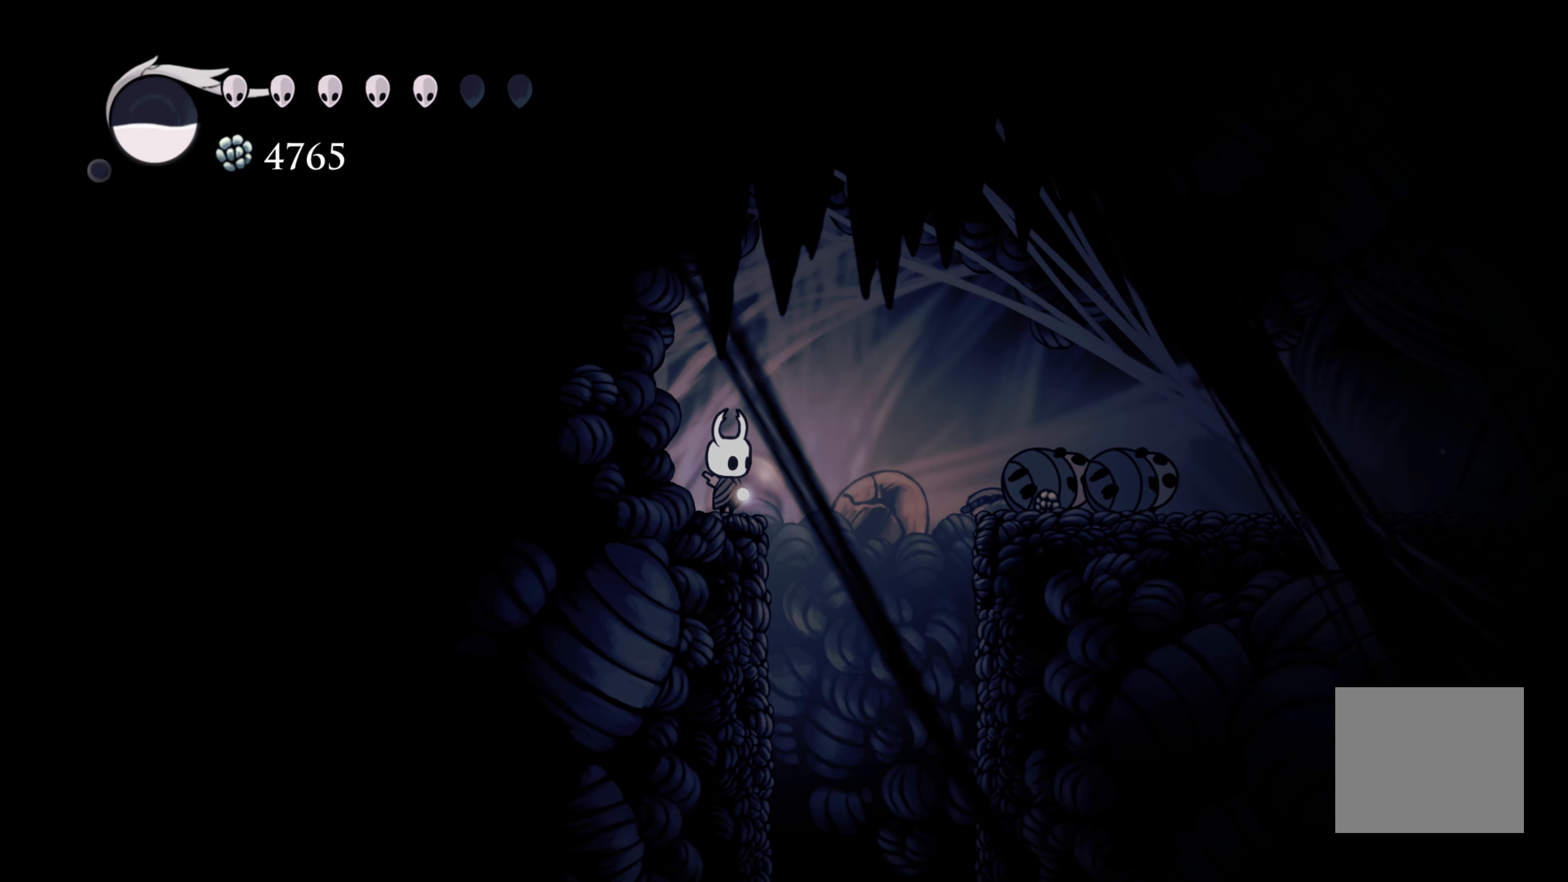
{"buttons": [], "left_stick": "center", "right_stick": "center", "events": []}
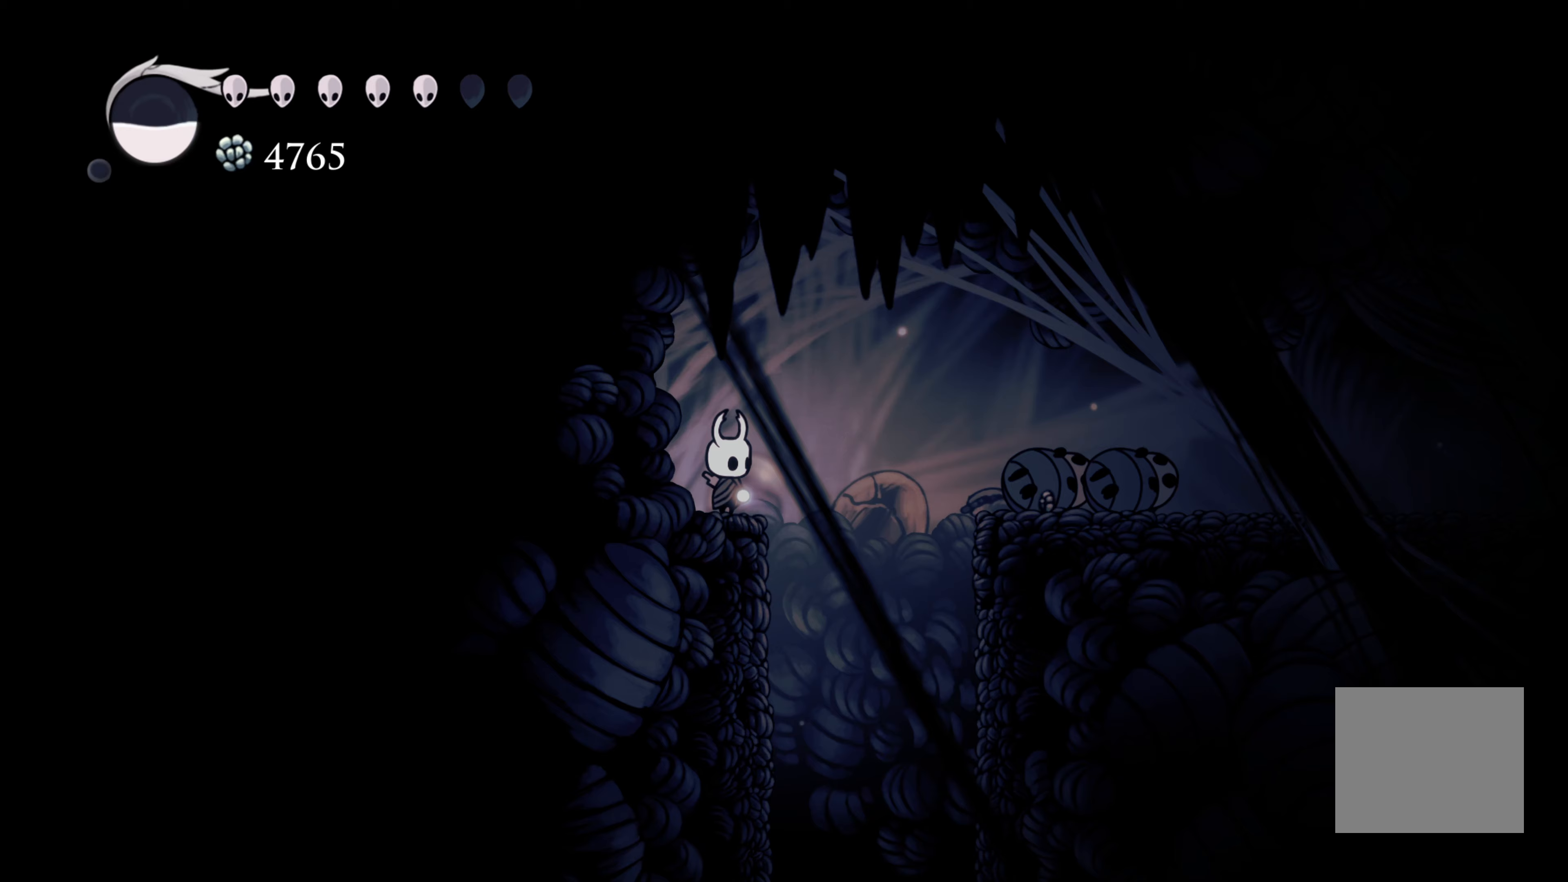
{"buttons": [], "left_stick": "center", "right_stick": "center", "events": []}
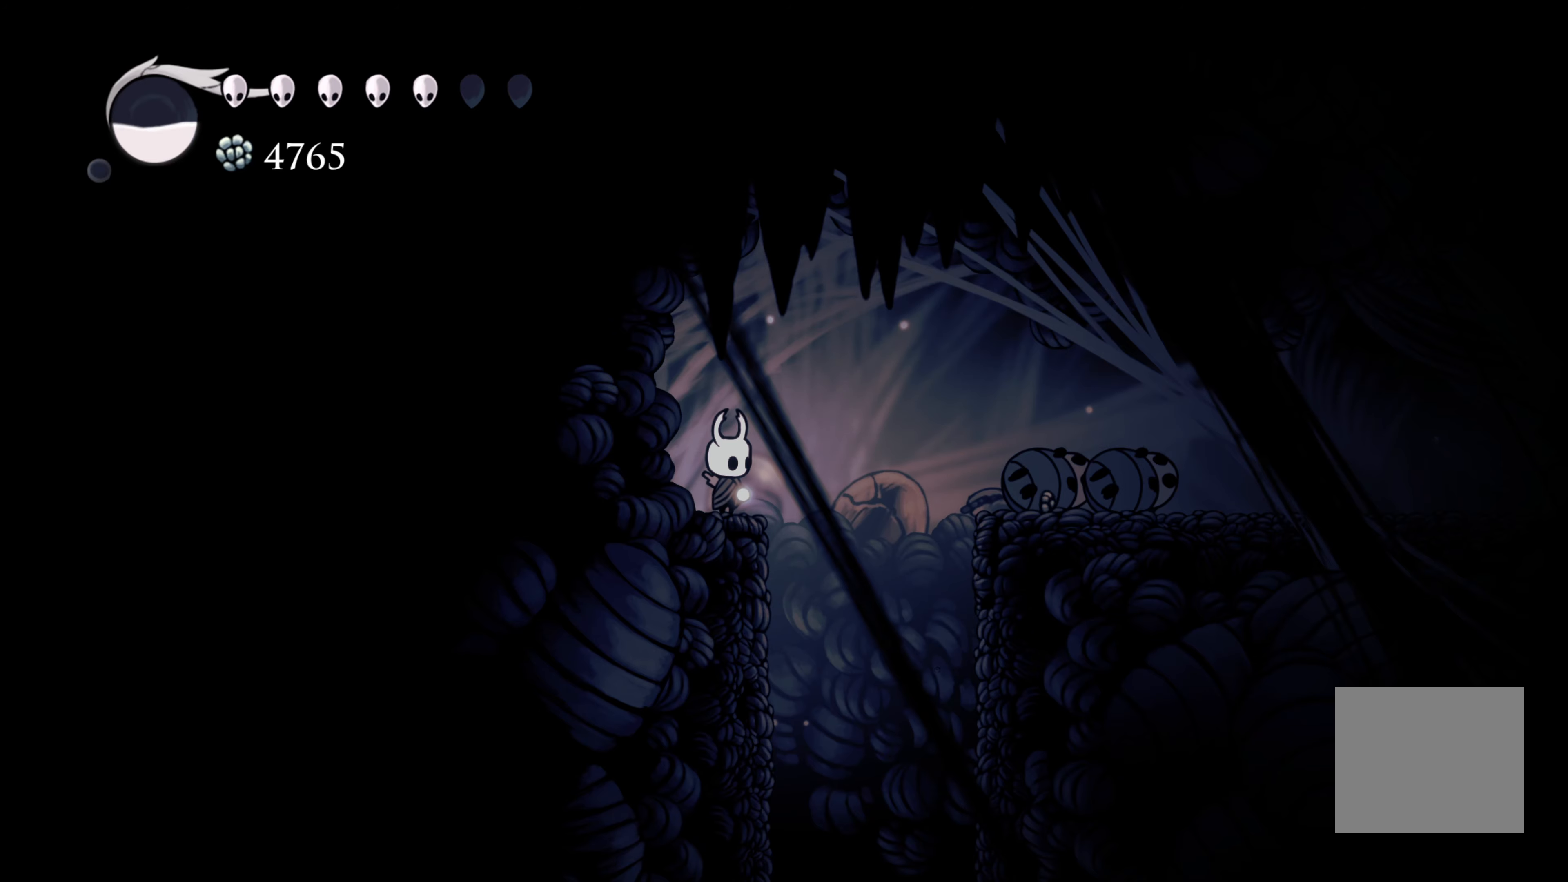
{"buttons": [], "left_stick": "center", "right_stick": "center", "events": []}
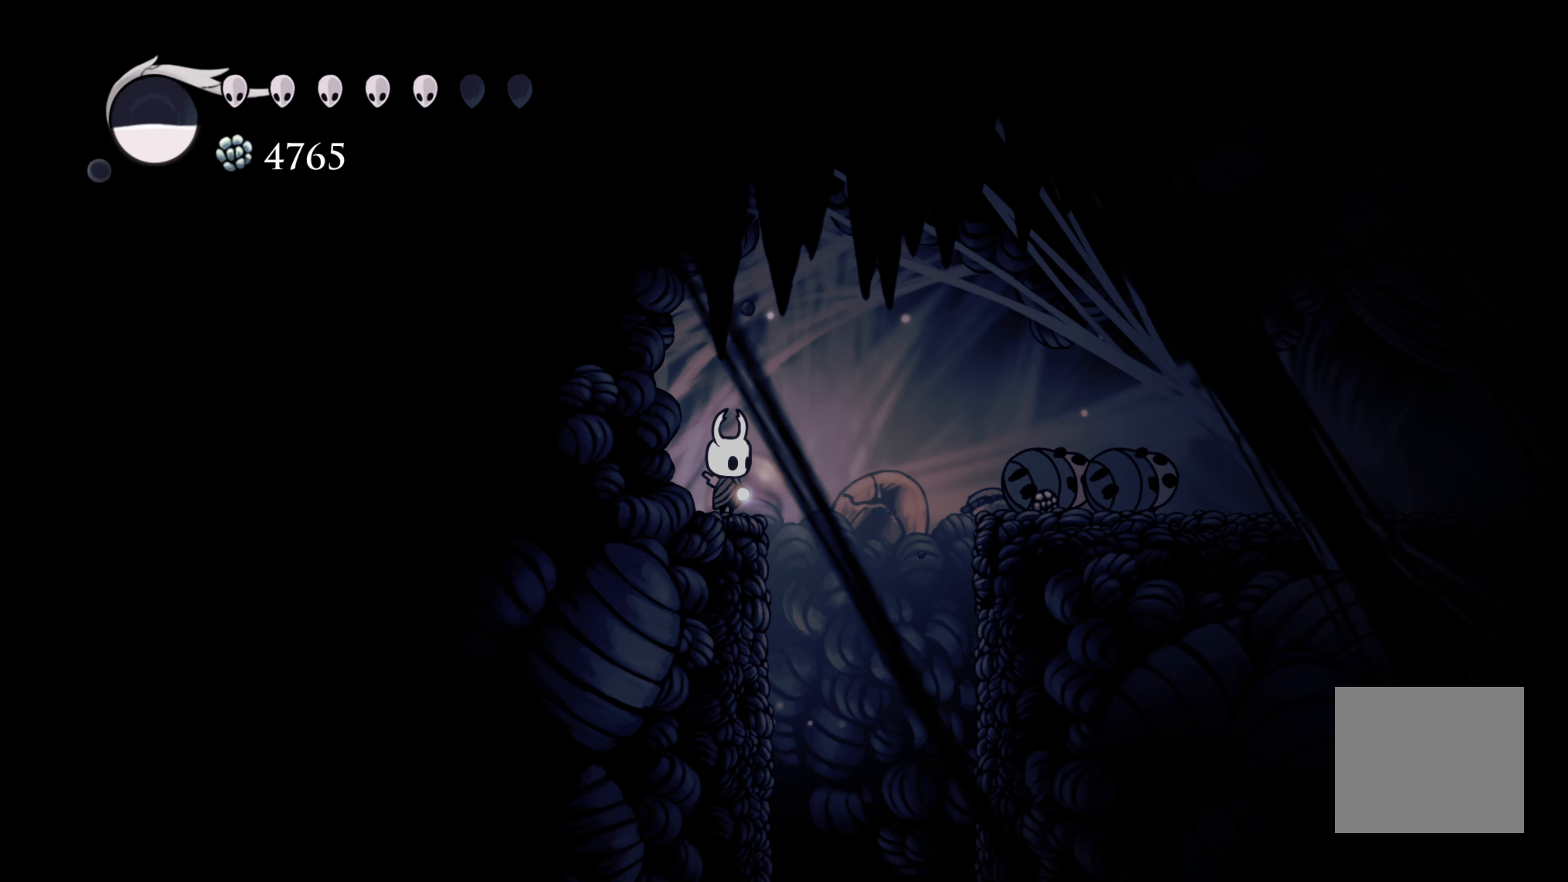
{"buttons": [], "left_stick": "center", "right_stick": "center", "events": []}
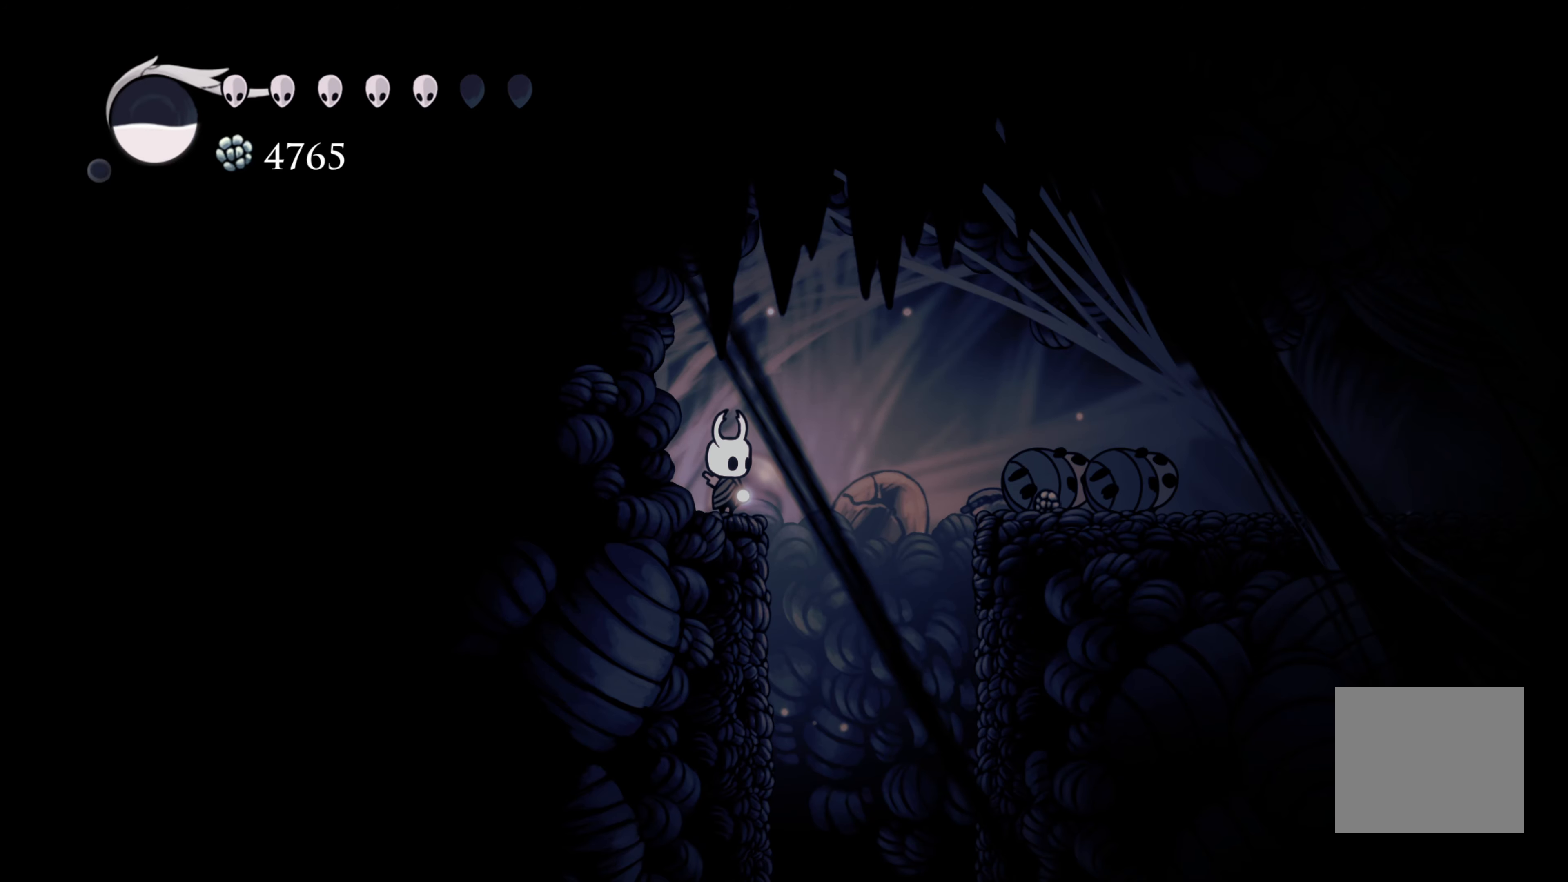
{"buttons": ["B"], "left_stick": "center", "right_stick": "center", "events": [[133, "B", "down"]]}
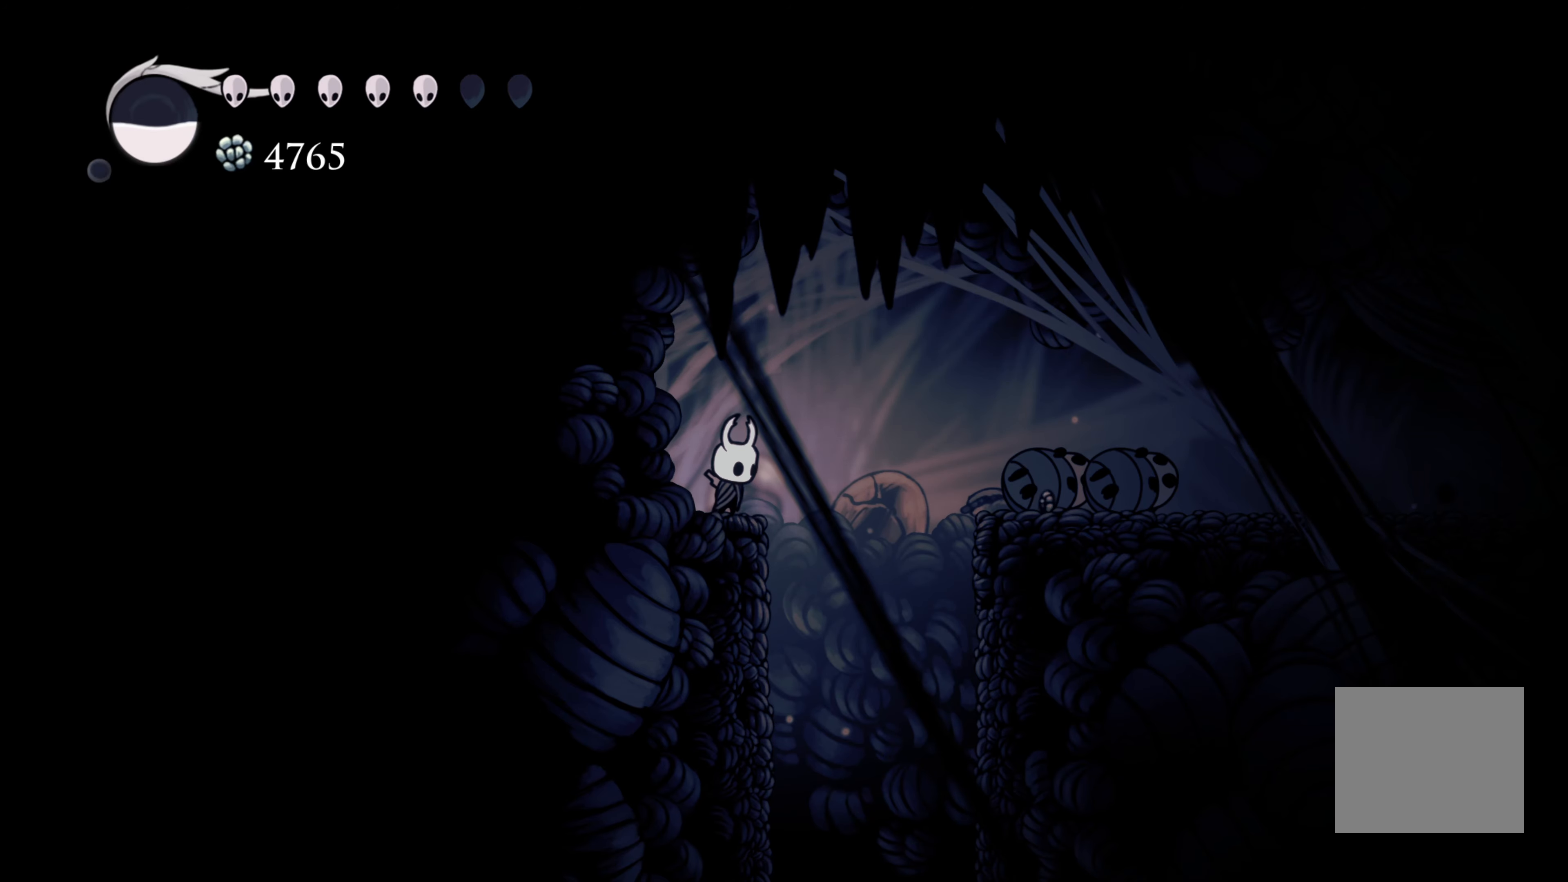
{"buttons": ["B"], "left_stick": "center", "right_stick": "center", "events": []}
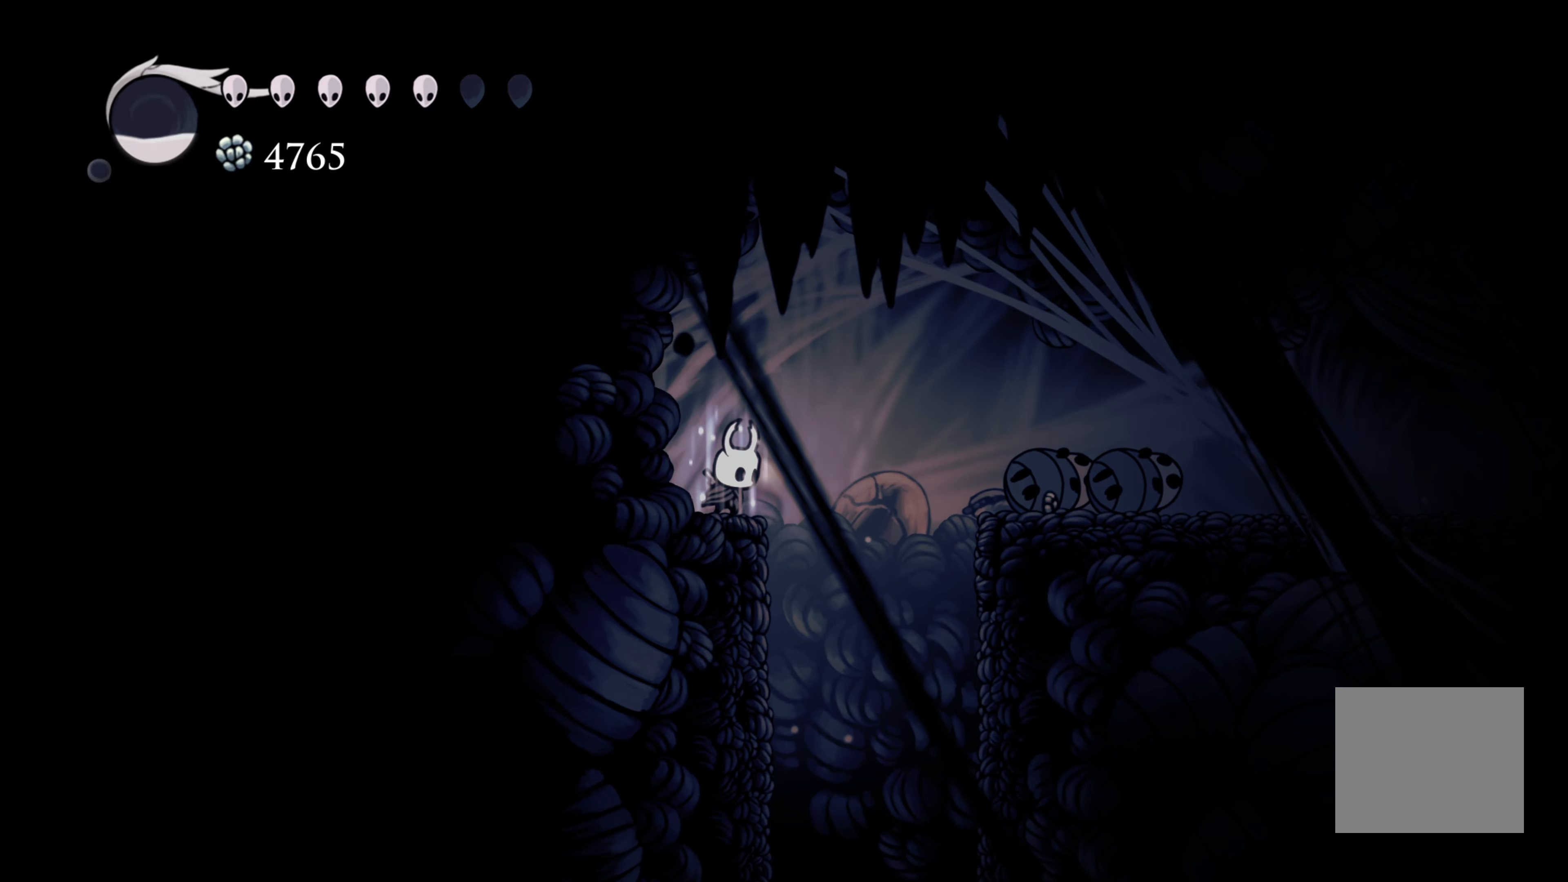
{"buttons": ["B"], "left_stick": "center", "right_stick": "center", "events": []}
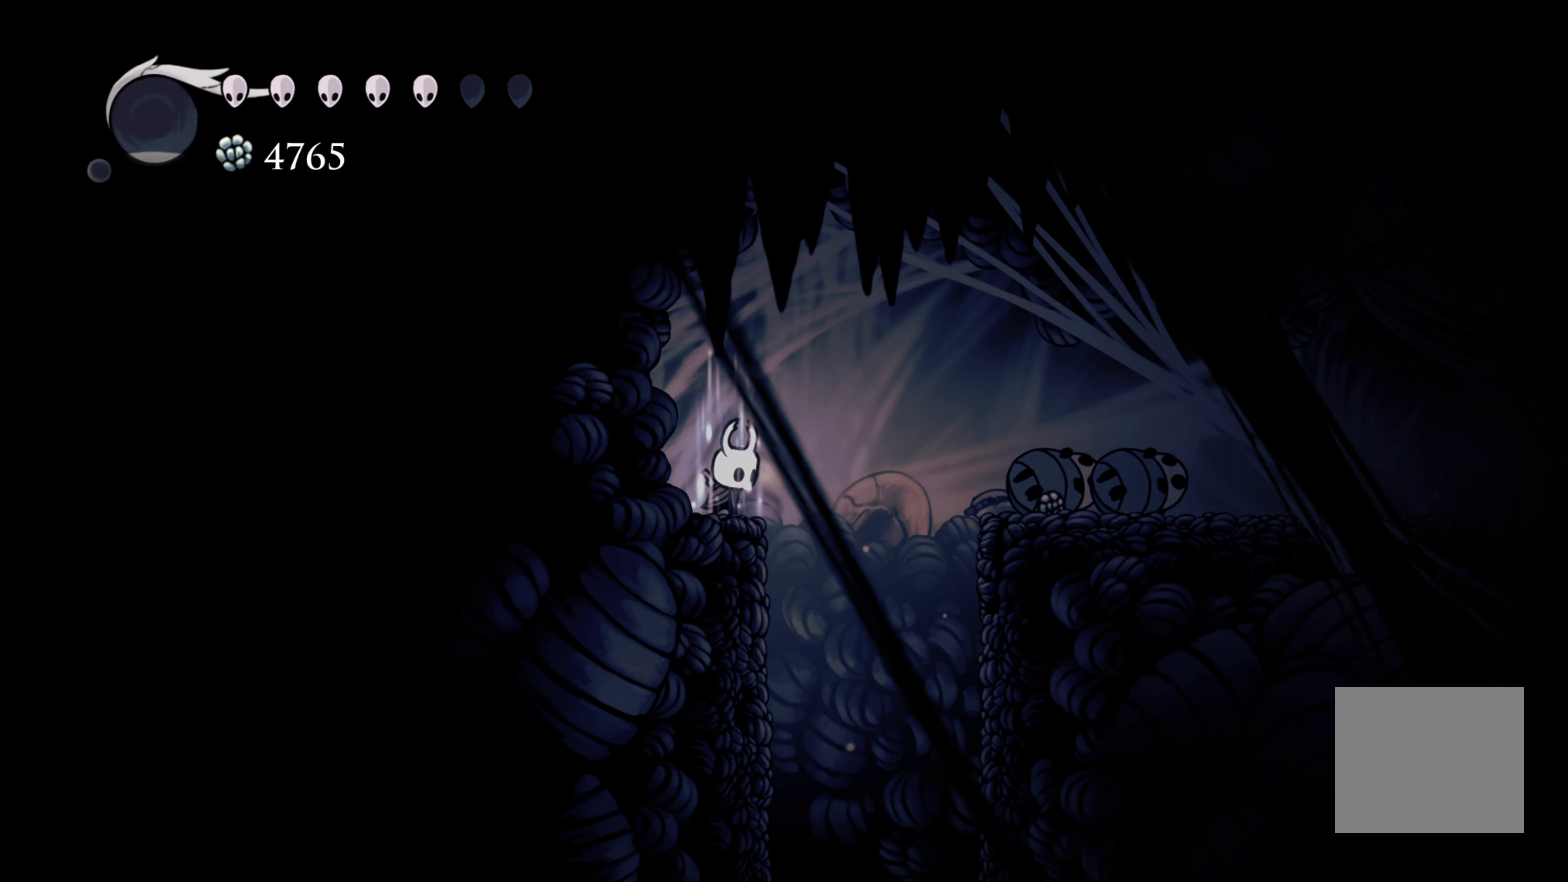
{"buttons": ["B"], "left_stick": "center", "right_stick": "center", "events": [[33, "L2", "down"], [267, "L2", "up"]]}
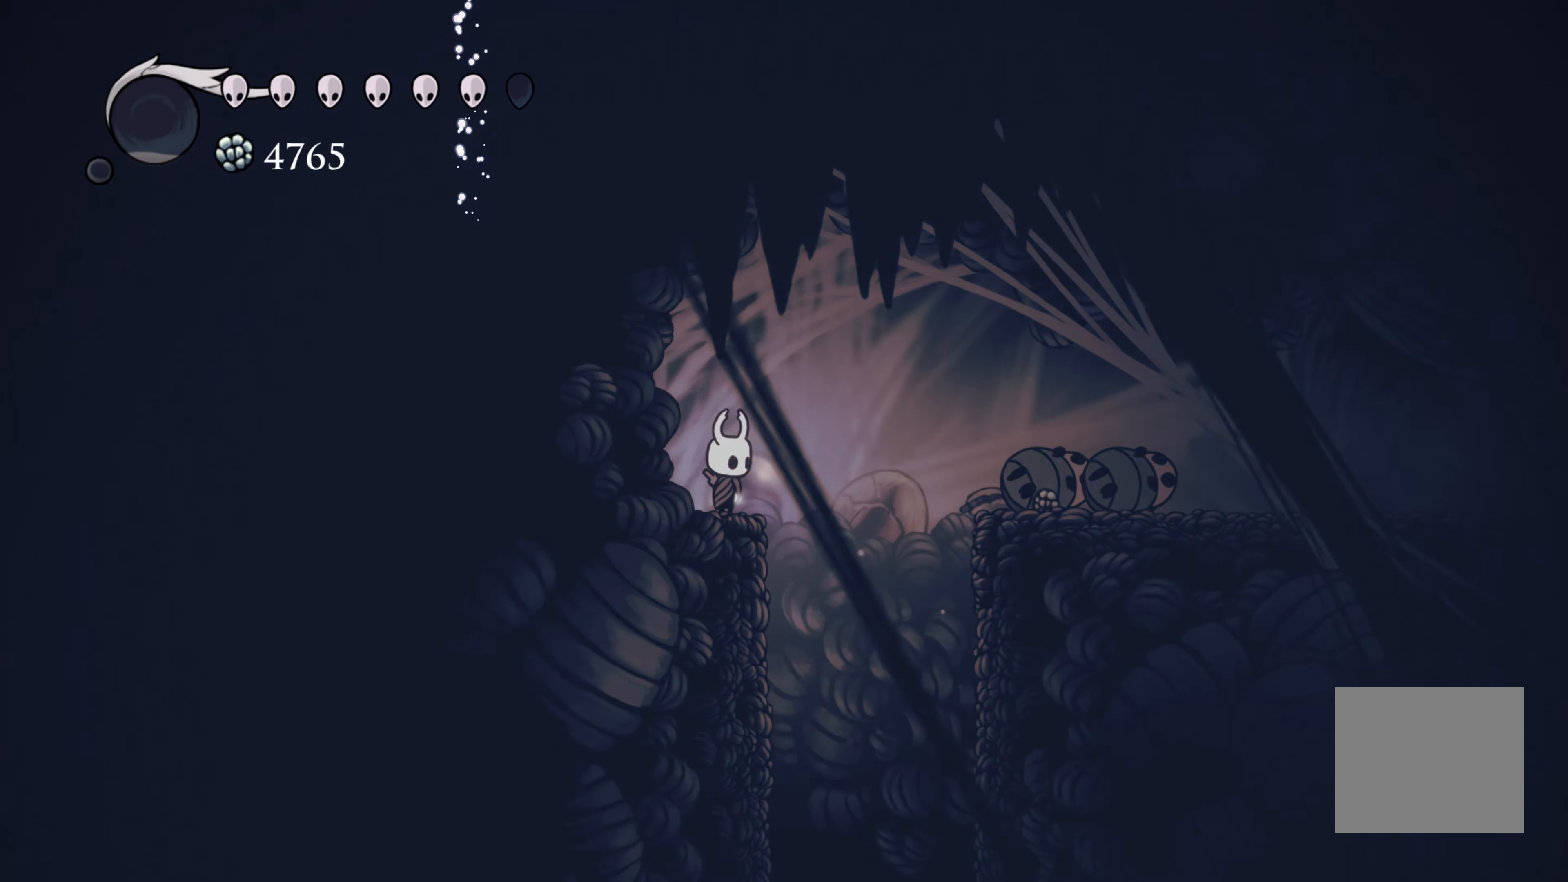
{"buttons": ["B"], "left_stick": "center", "right_stick": "center", "events": []}
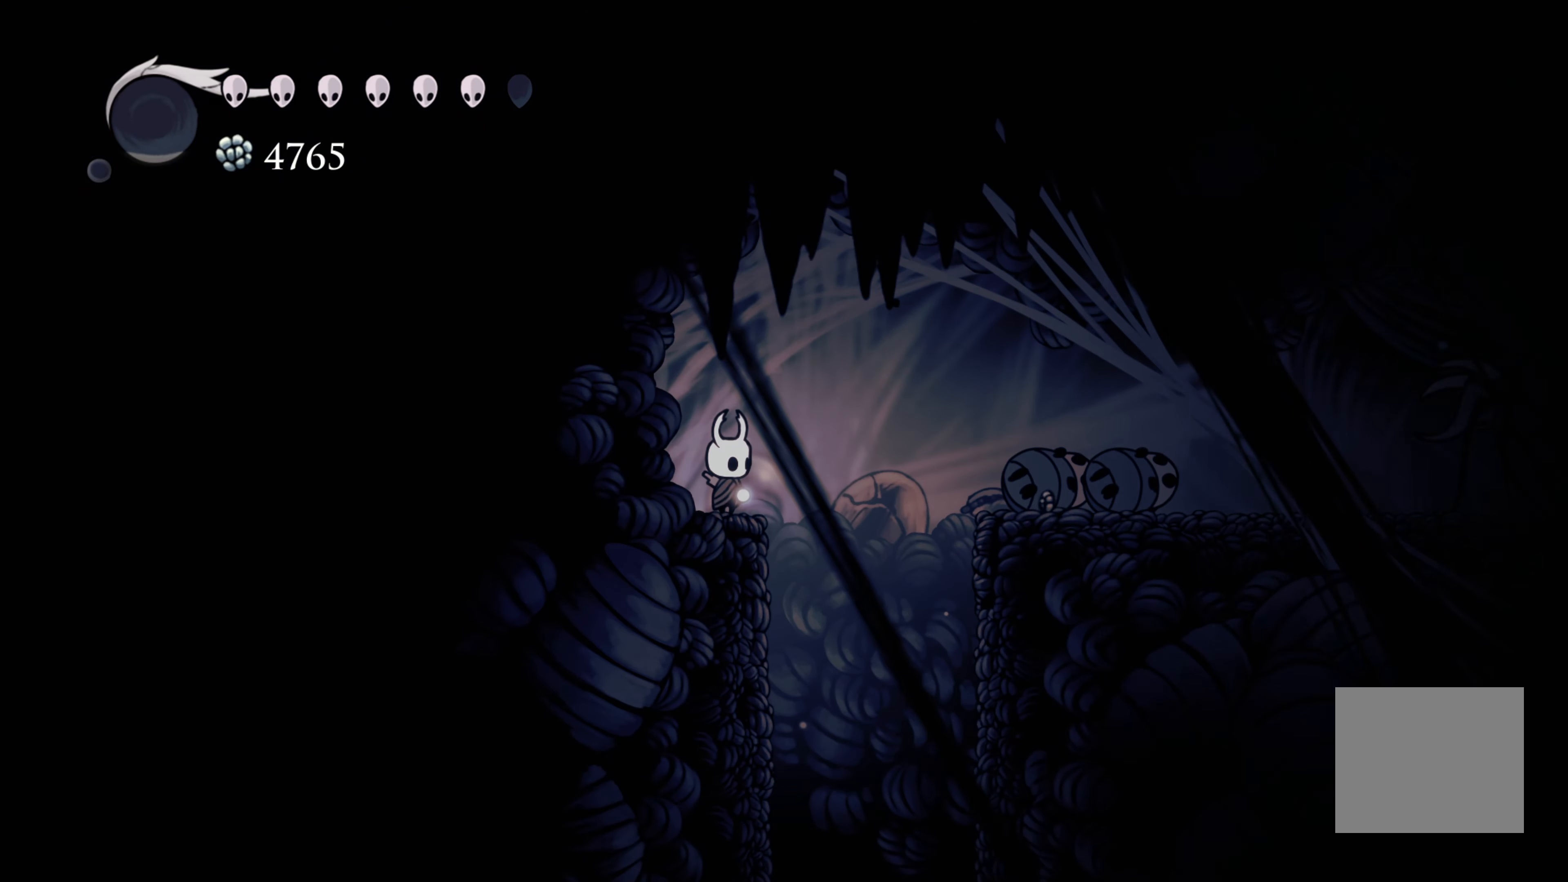
{"buttons": [], "left_stick": "center", "right_stick": "center", "events": [[433, "B", "up"]]}
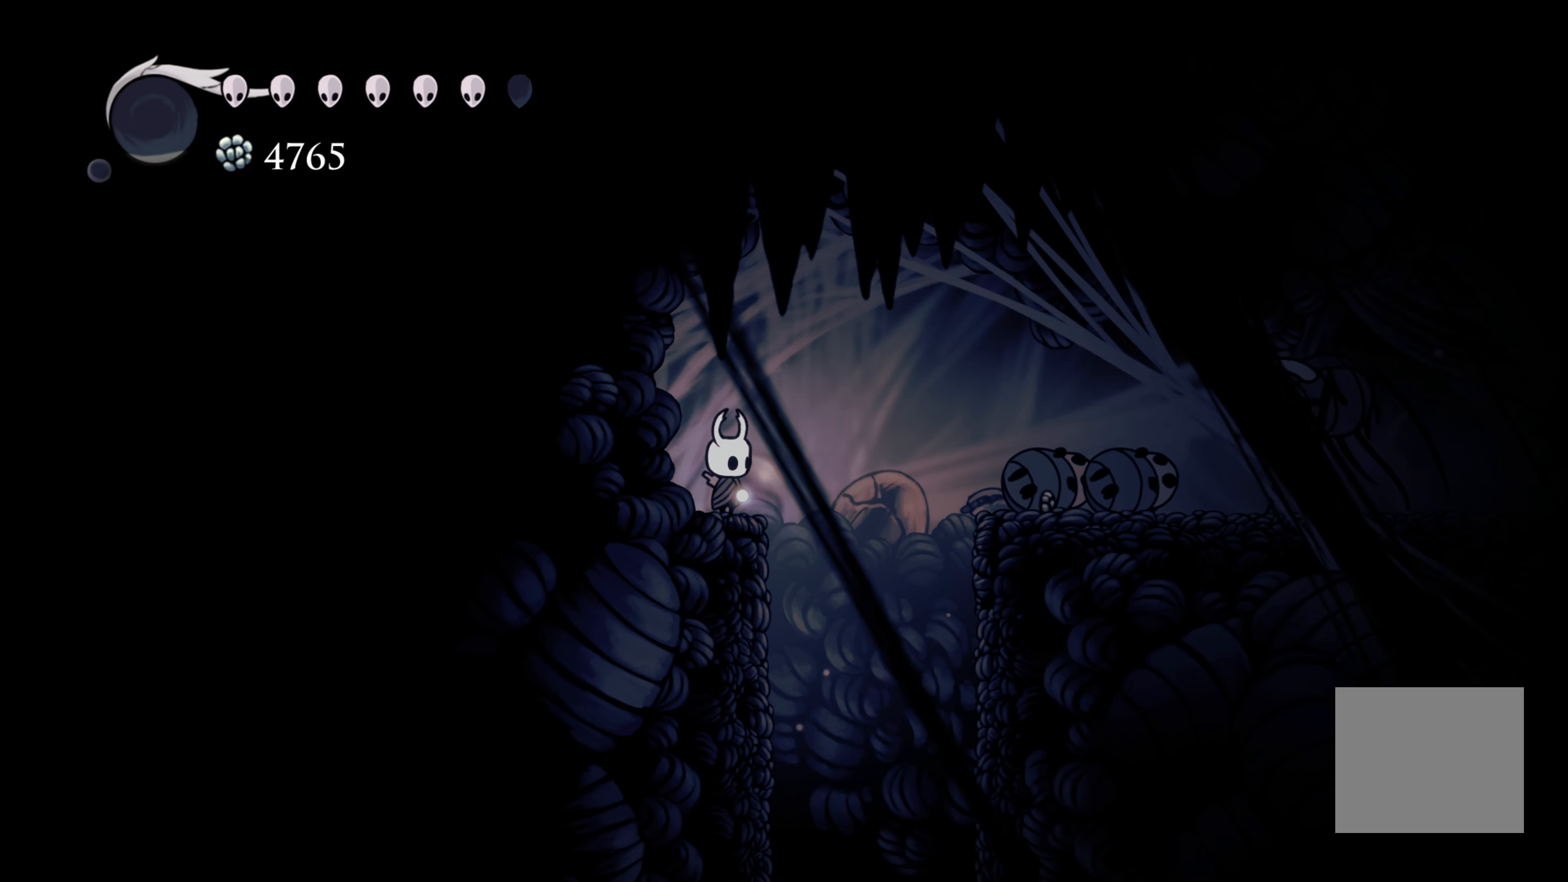
{"buttons": [], "left_stick": "center", "right_stick": "center", "events": []}
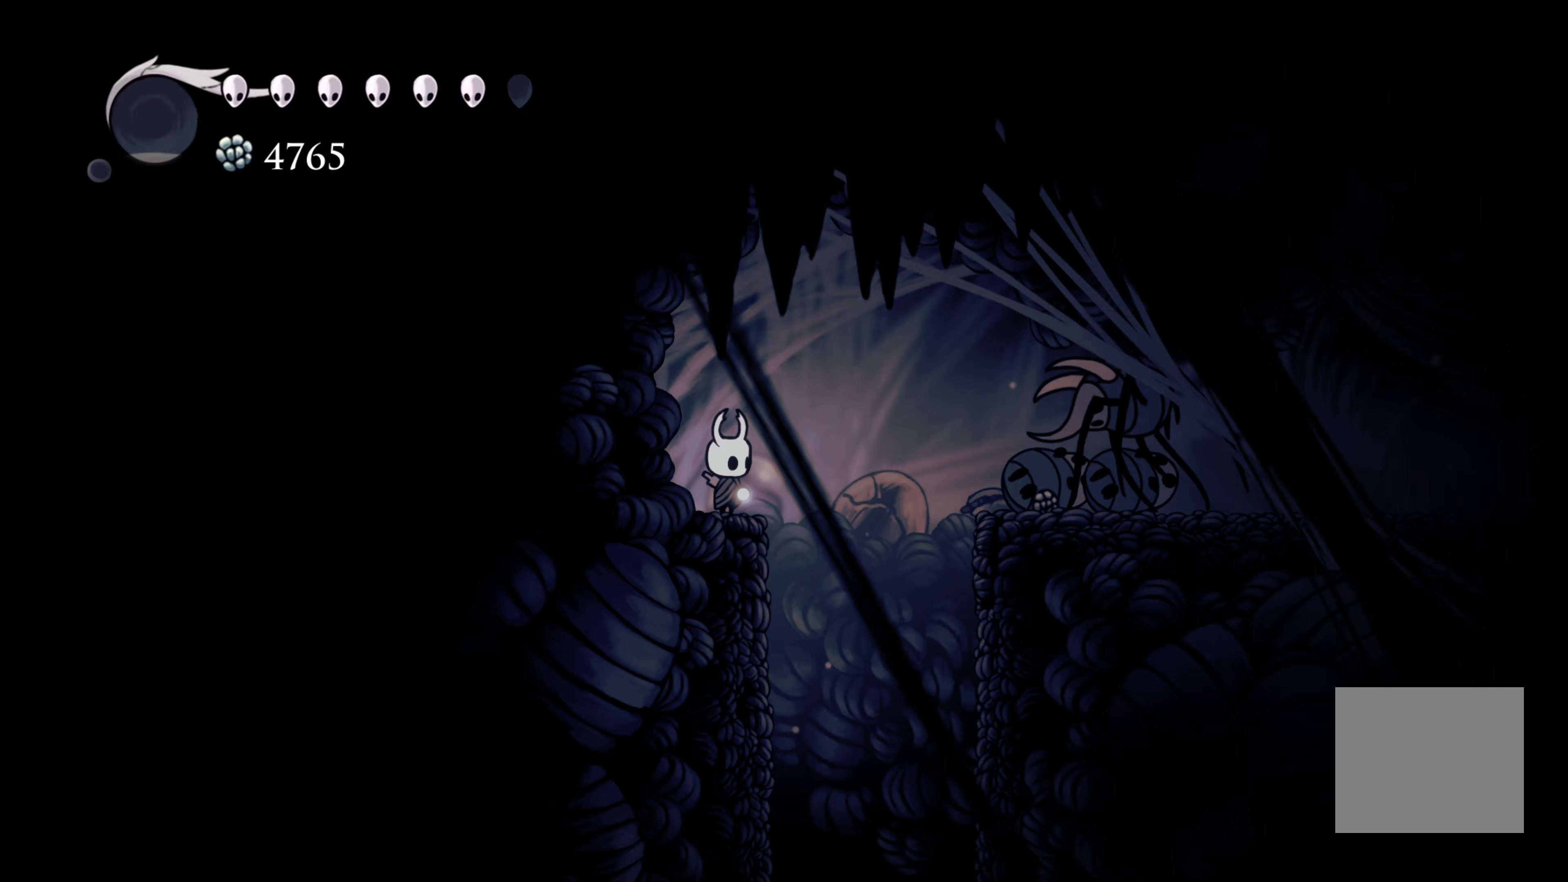
{"buttons": ["X"], "left_stick": "center", "right_stick": "center", "events": [[233, "left_stick", "right"], [383, "X", "down"], [400, "left_stick", "center"]]}
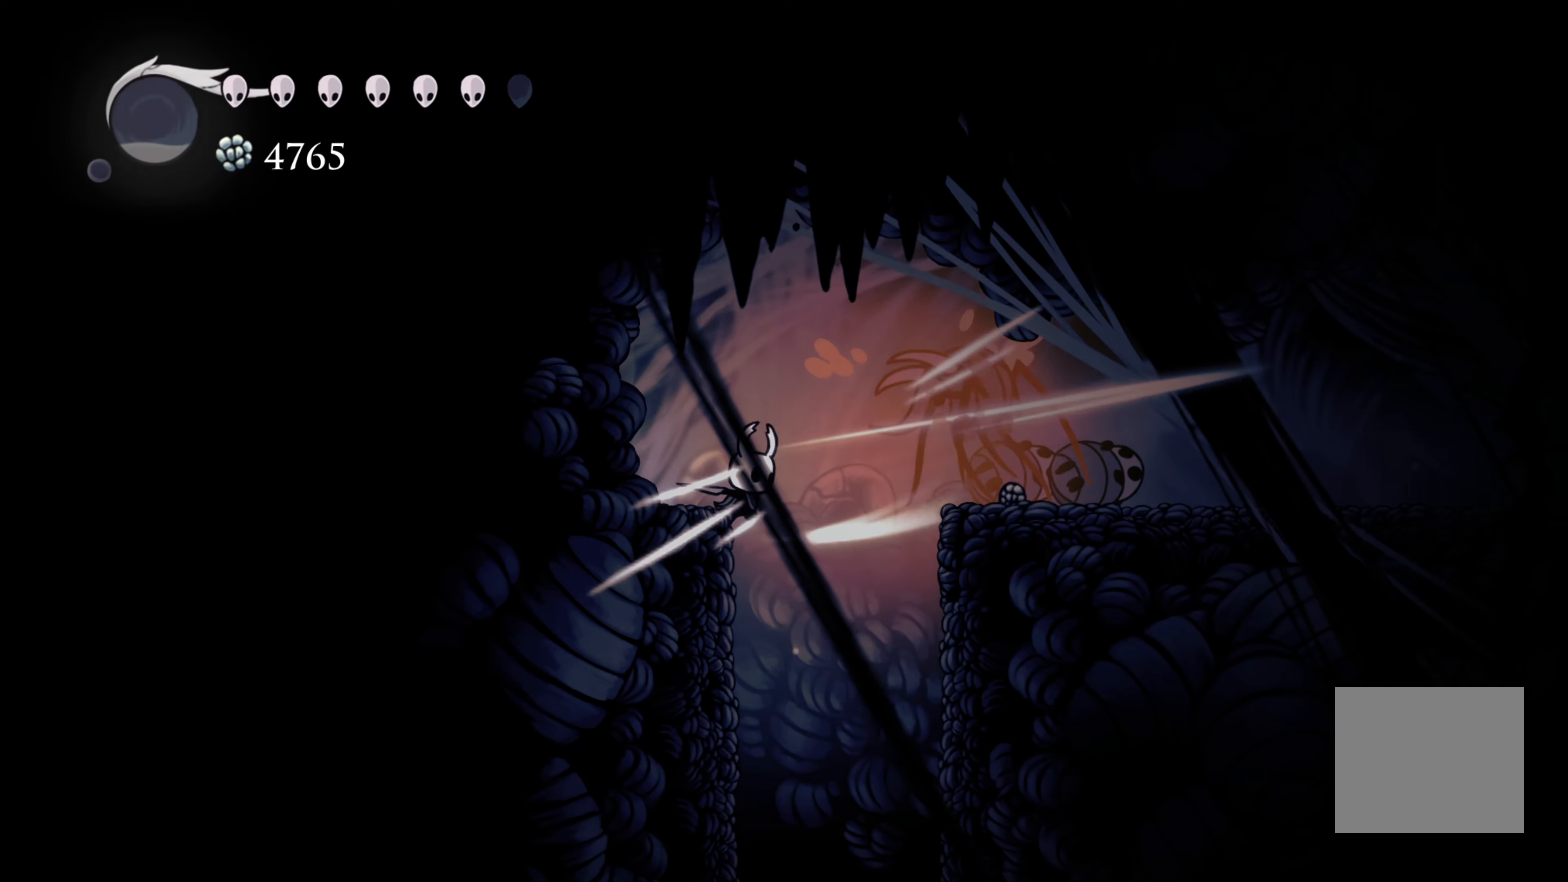
{"buttons": ["A"], "left_stick": "up-left", "right_stick": "center", "events": [[83, "X", "up"], [350, "left_stick", "up"], [433, "left_stick", "up-left"], [467, "A", "down"]]}
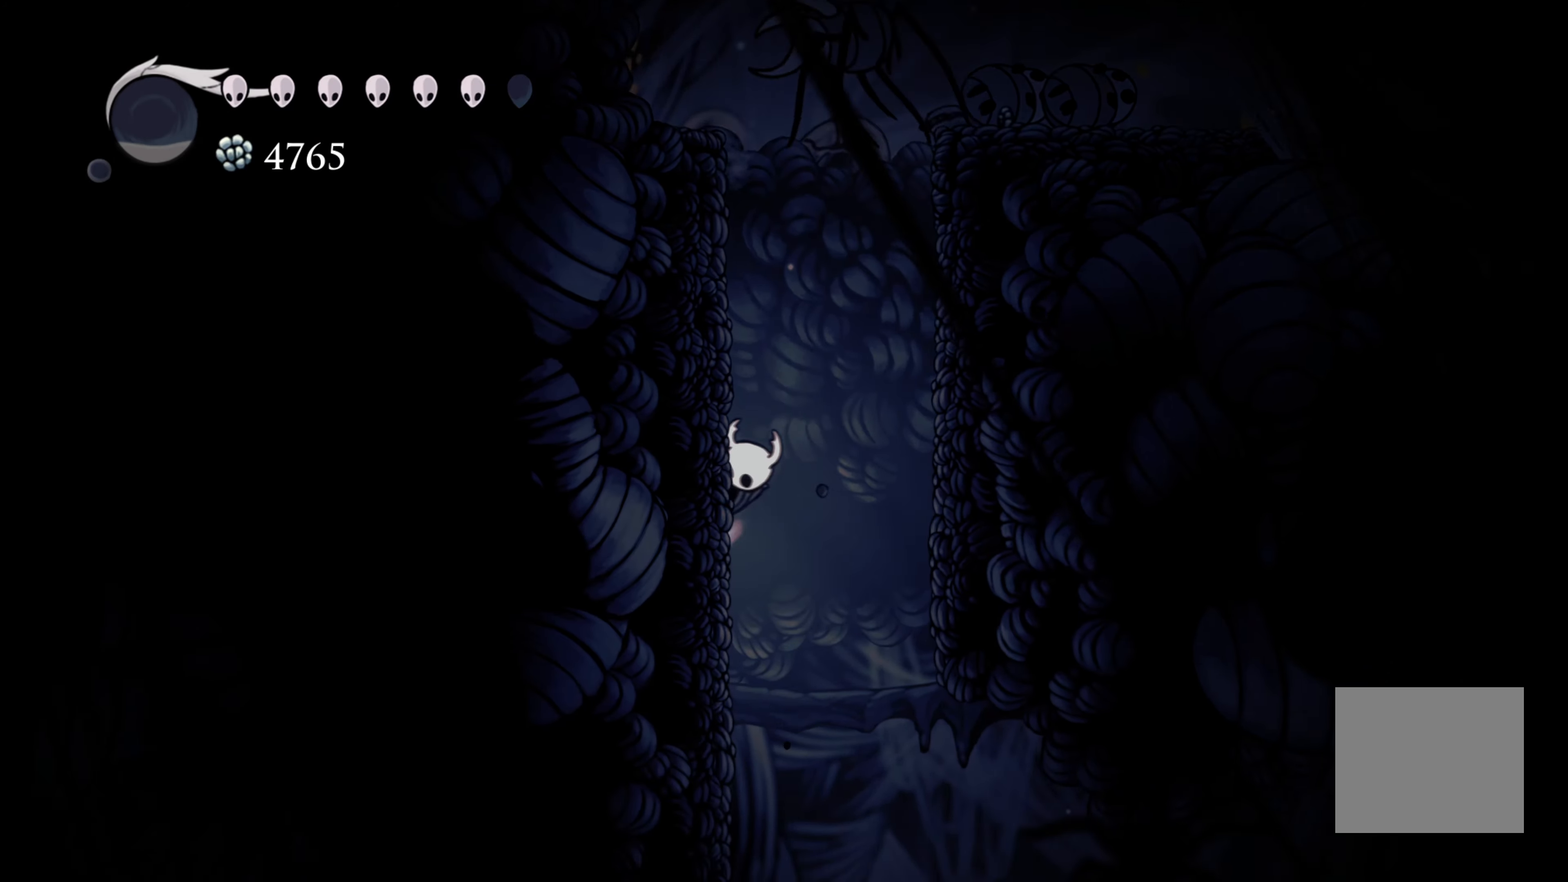
{"buttons": [], "left_stick": "up-left", "right_stick": "center", "events": [[233, "A", "up"], [233, "X", "down"], [367, "X", "up"]]}
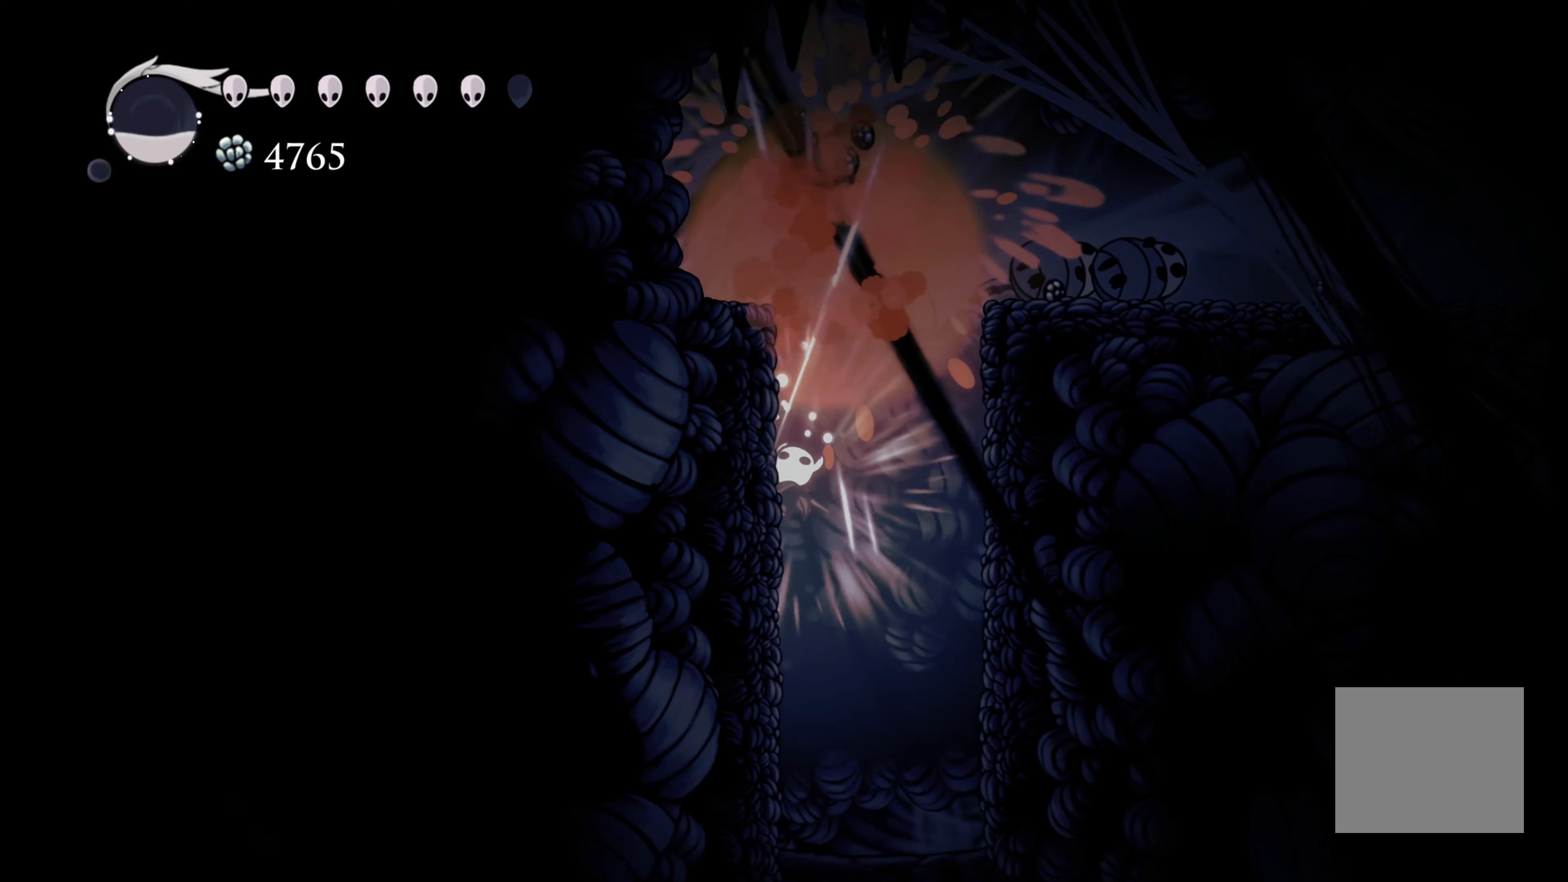
{"buttons": [], "left_stick": "up-left", "right_stick": "center", "events": [[200, "X", "down"], [417, "X", "up"]]}
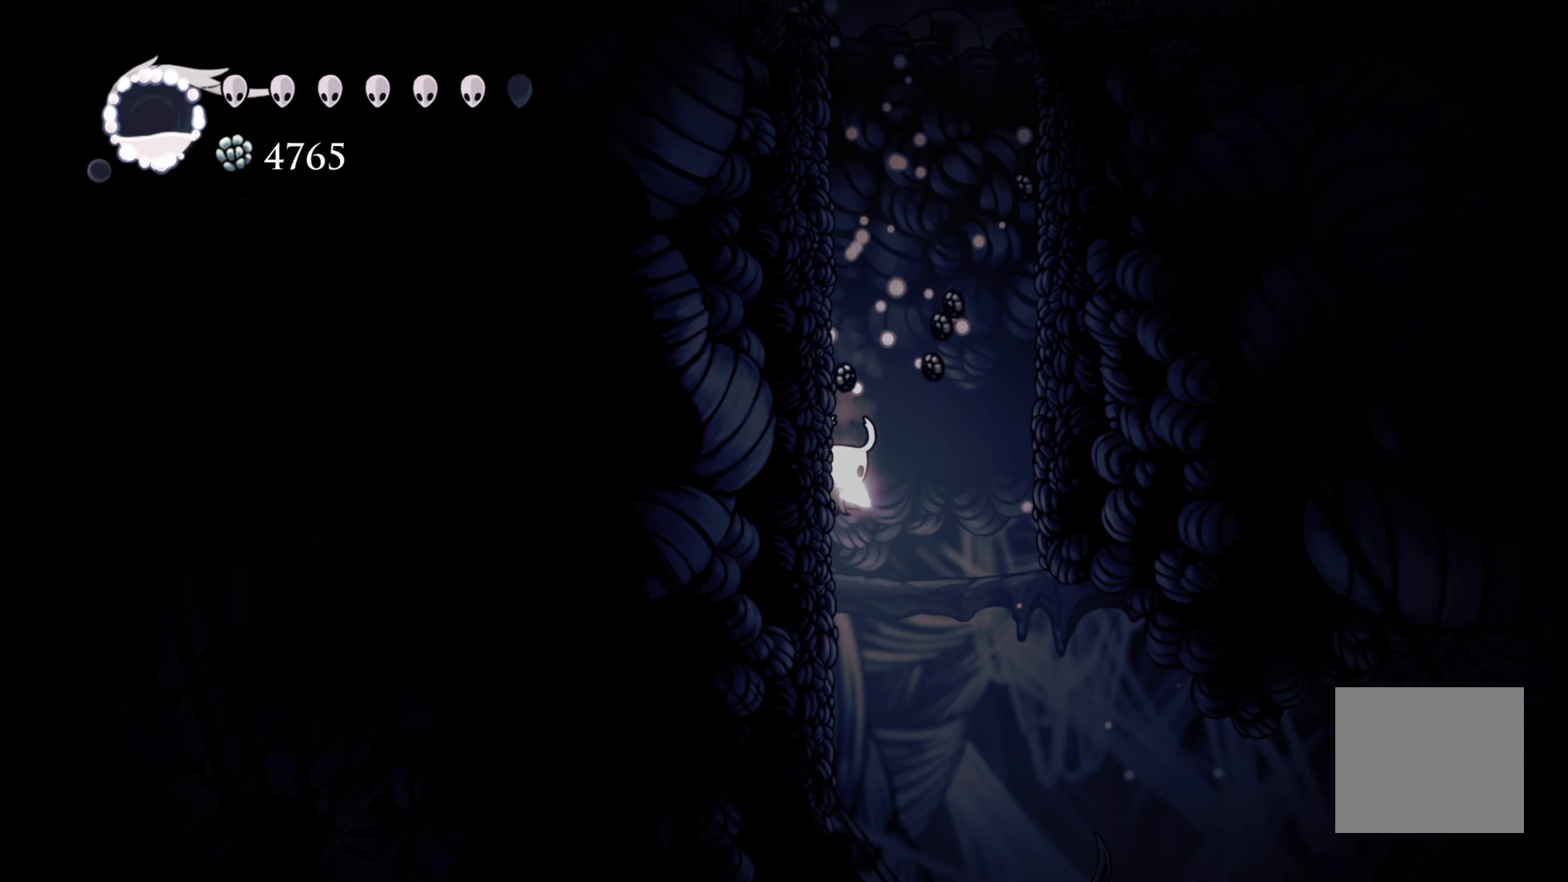
{"buttons": ["A"], "left_stick": "left", "right_stick": "center", "events": [[250, "A", "down"], [317, "left_stick", "left"]]}
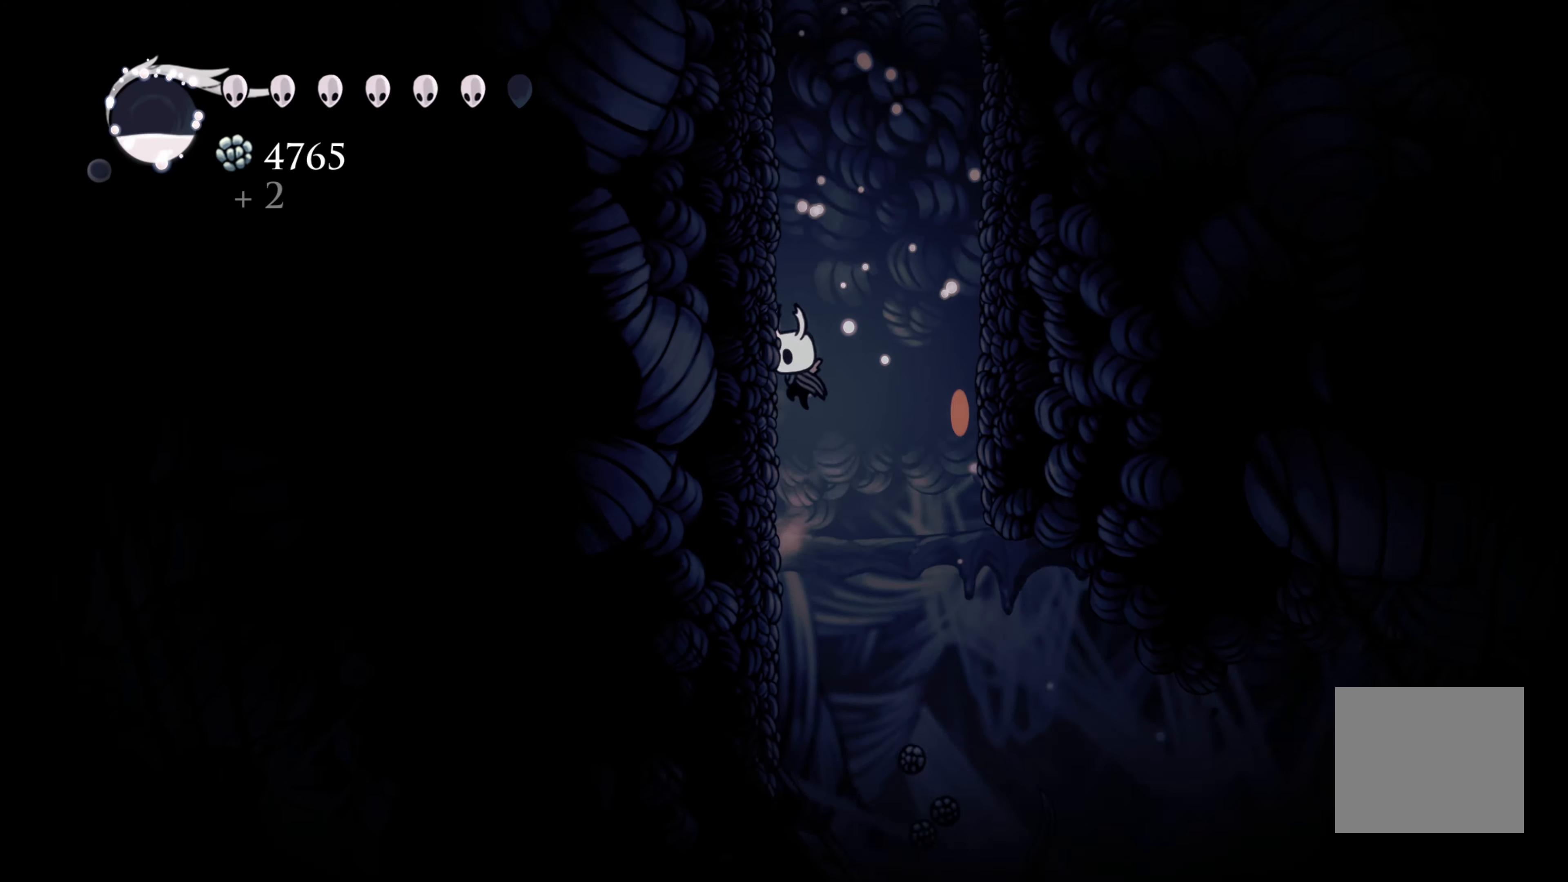
{"buttons": ["A"], "left_stick": "right", "right_stick": "center", "events": [[150, "A", "up"], [200, "A", "down"], [283, "left_stick", "right"]]}